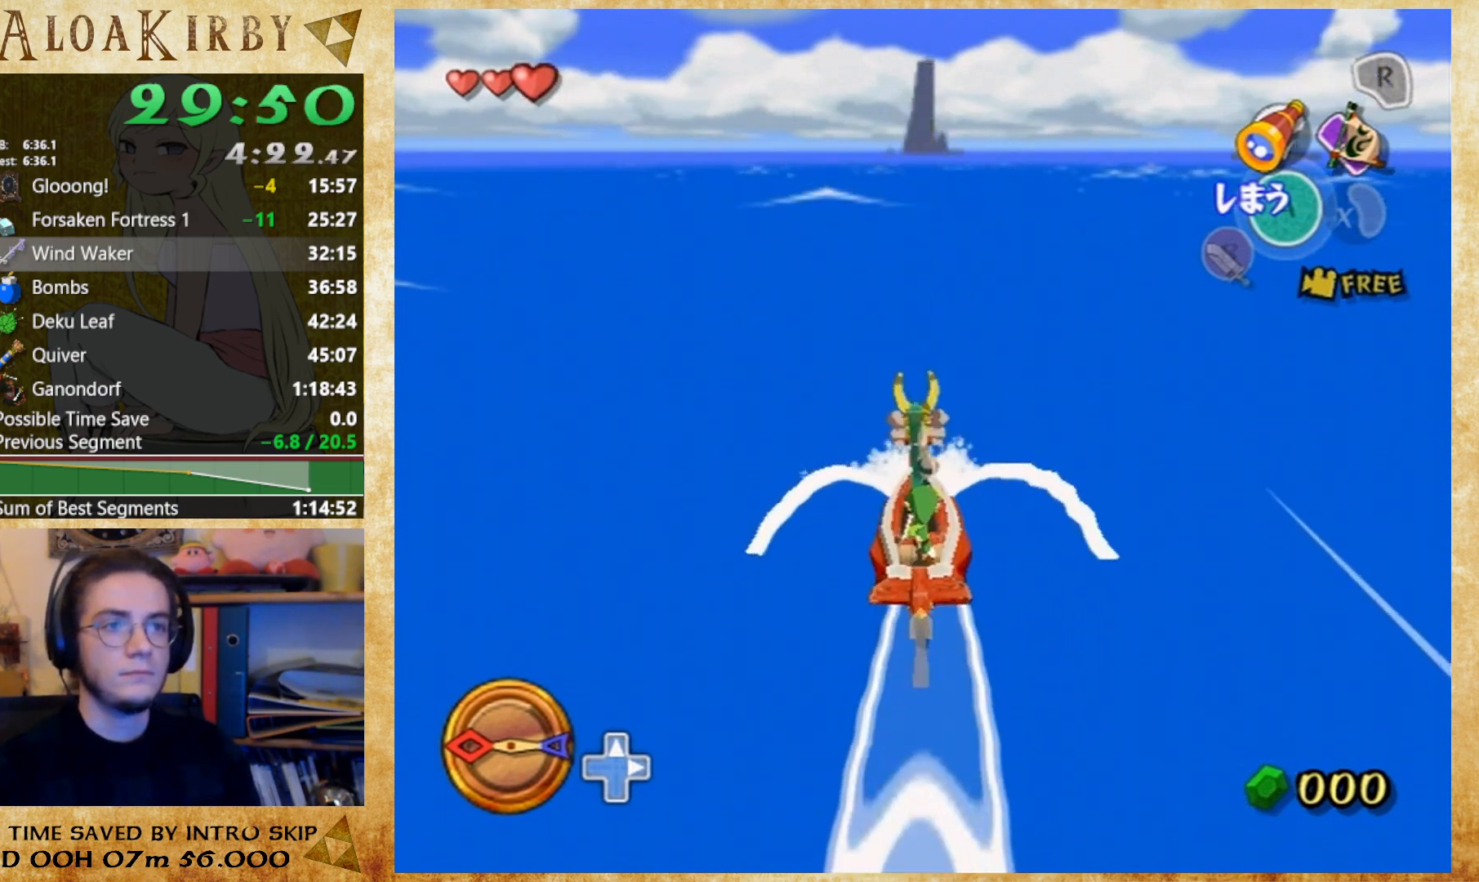
Gameplay with a controller (Nintendo layout); each line is a JSON object with the inputs held at the frame after it. "button_events" lists button changes between this image and that frame as [ms after this image, input, new state], when the widget could be followed in between (sticks are given only as held states). Not read: L3 R3 left_stick right_stick.
{"buttons": [], "button_events": [[133, "X", "up"], [167, "SELECT", "down"], [333, "SELECT", "up"], [333, "X", "down"], [500, "X", "up"]]}
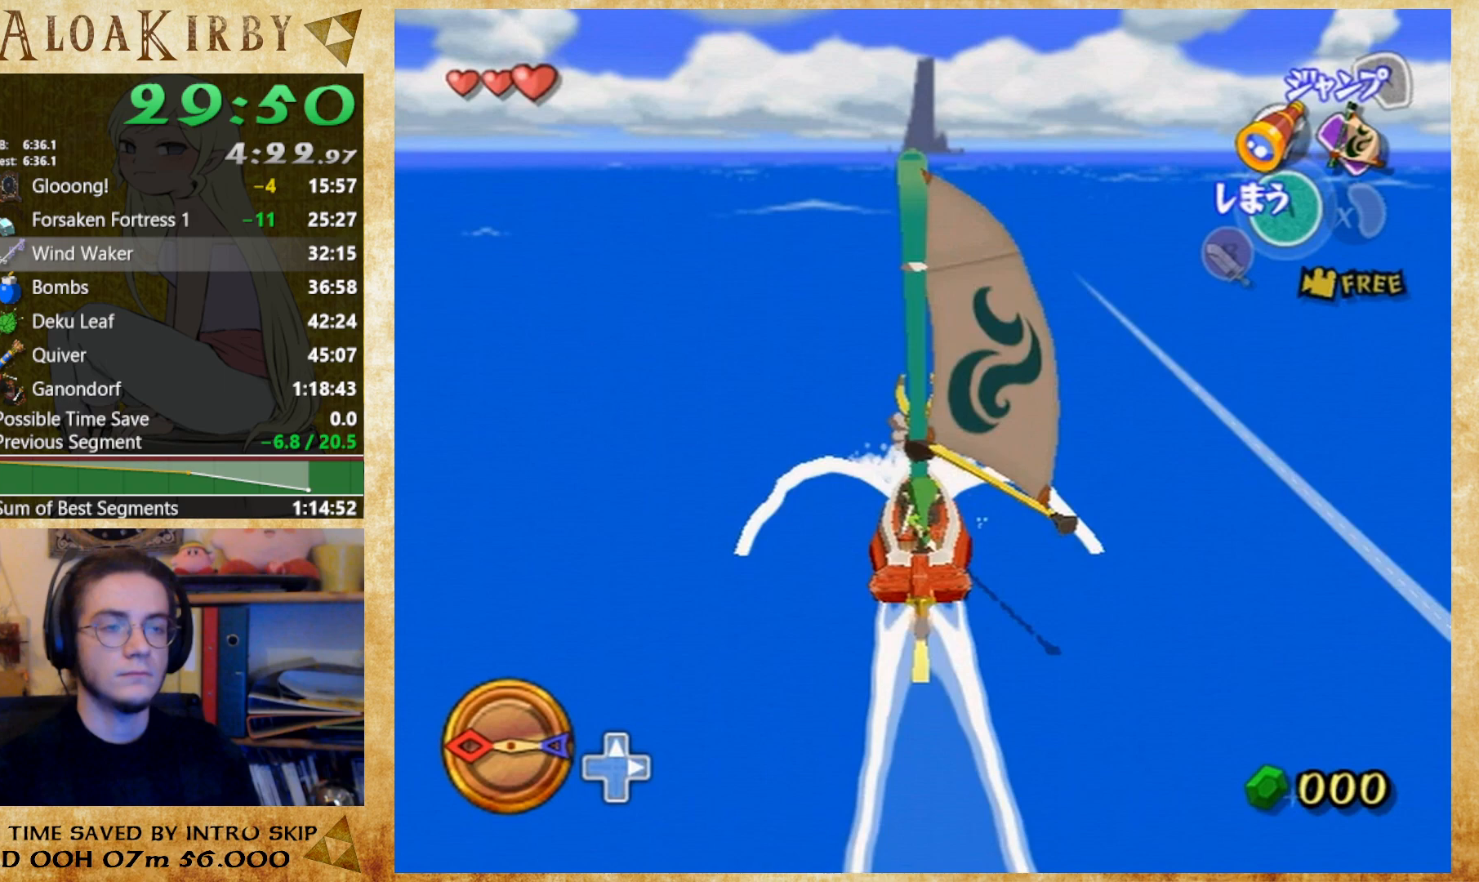
{"buttons": ["SELECT"], "button_events": [[67, "SELECT", "down"], [167, "SELECT", "up"], [167, "X", "down"], [333, "X", "up"], [400, "SELECT", "down"]]}
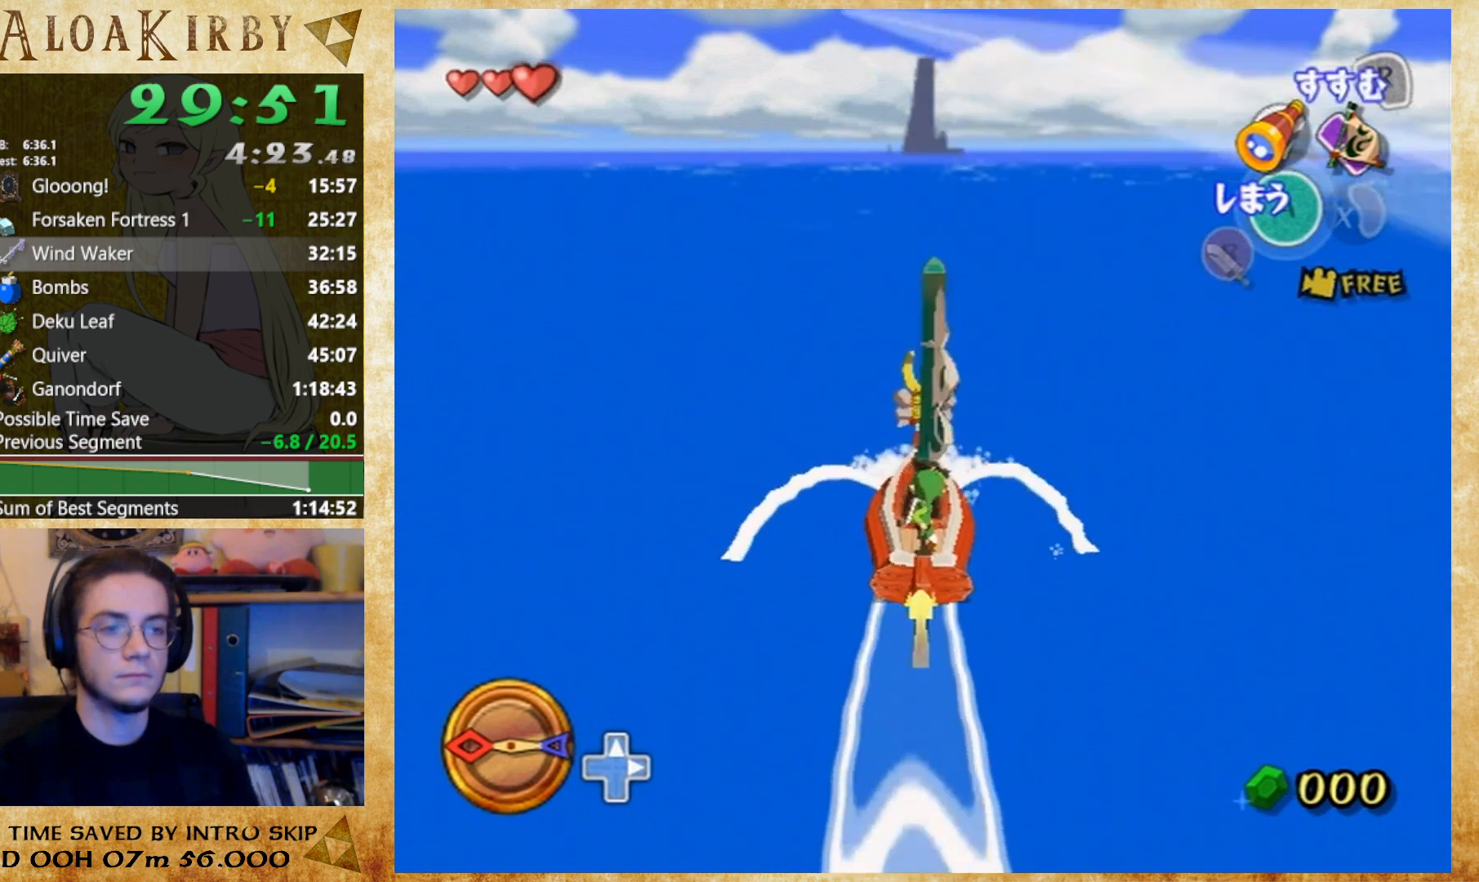
{"buttons": ["X"], "button_events": [[33, "SELECT", "up"], [33, "X", "down"], [167, "X", "up"], [200, "SELECT", "down"], [367, "SELECT", "up"], [400, "X", "down"]]}
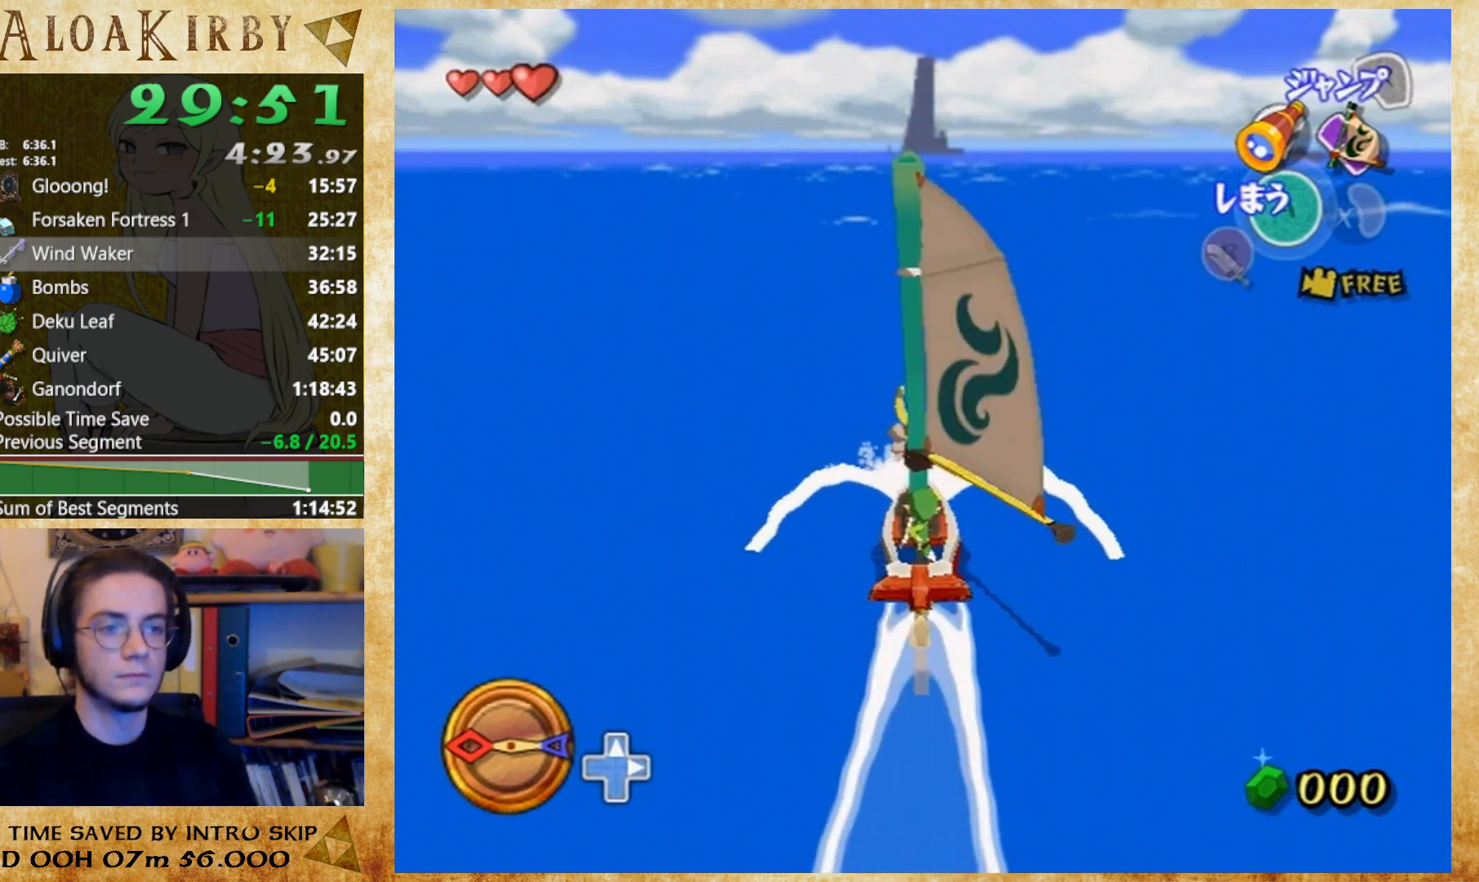
{"buttons": ["SELECT"], "button_events": [[33, "SELECT", "down"], [33, "X", "up"], [200, "SELECT", "up"], [233, "X", "down"], [400, "X", "up"], [433, "SELECT", "down"]]}
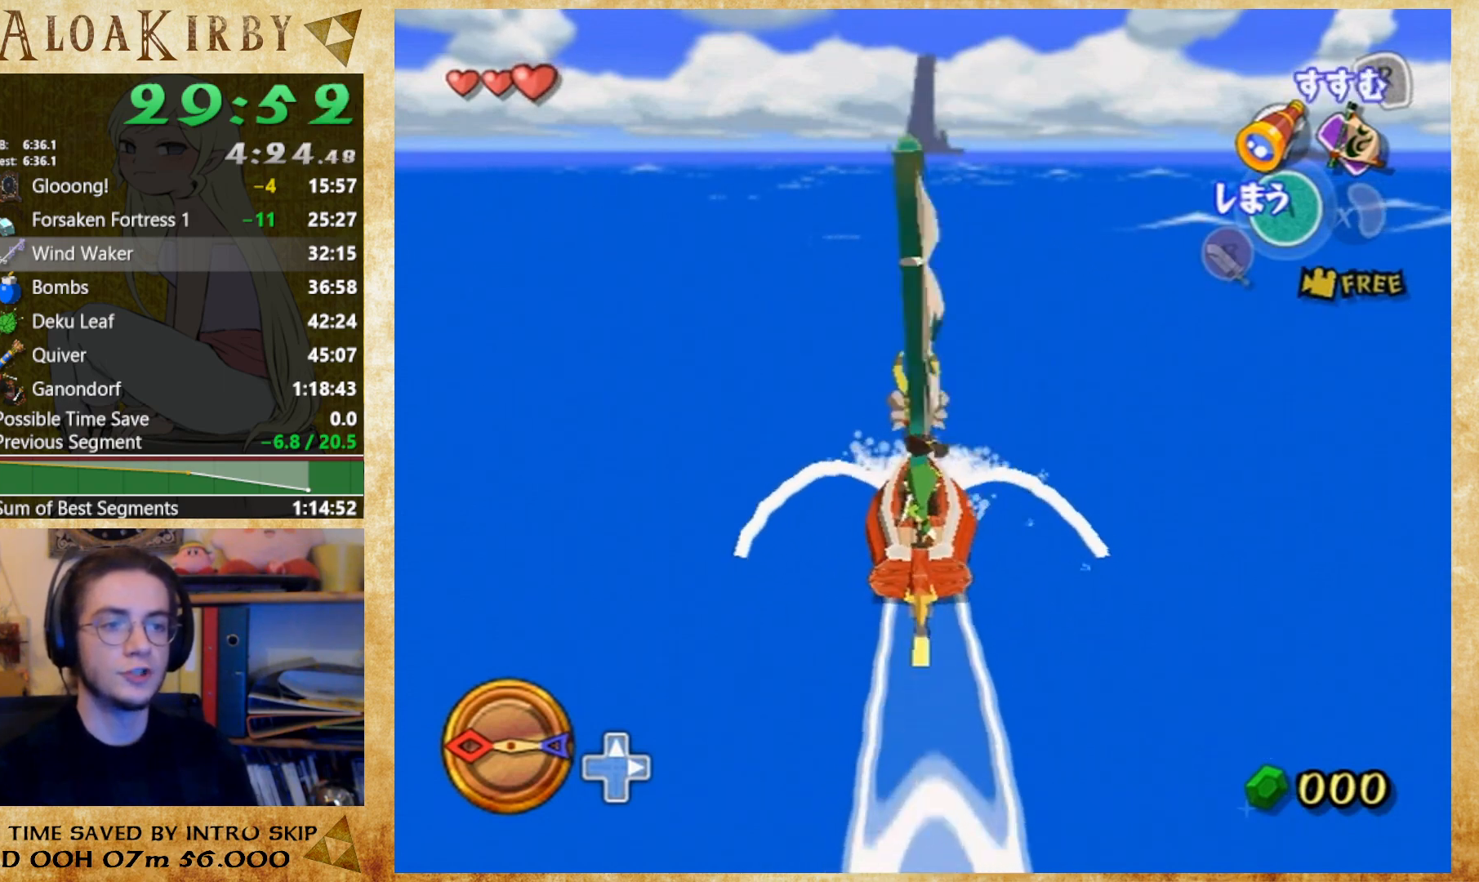
{"buttons": ["X"], "button_events": [[67, "SELECT", "up"], [67, "X", "down"], [233, "X", "up"], [267, "SELECT", "down"], [367, "SELECT", "up"], [400, "X", "down"]]}
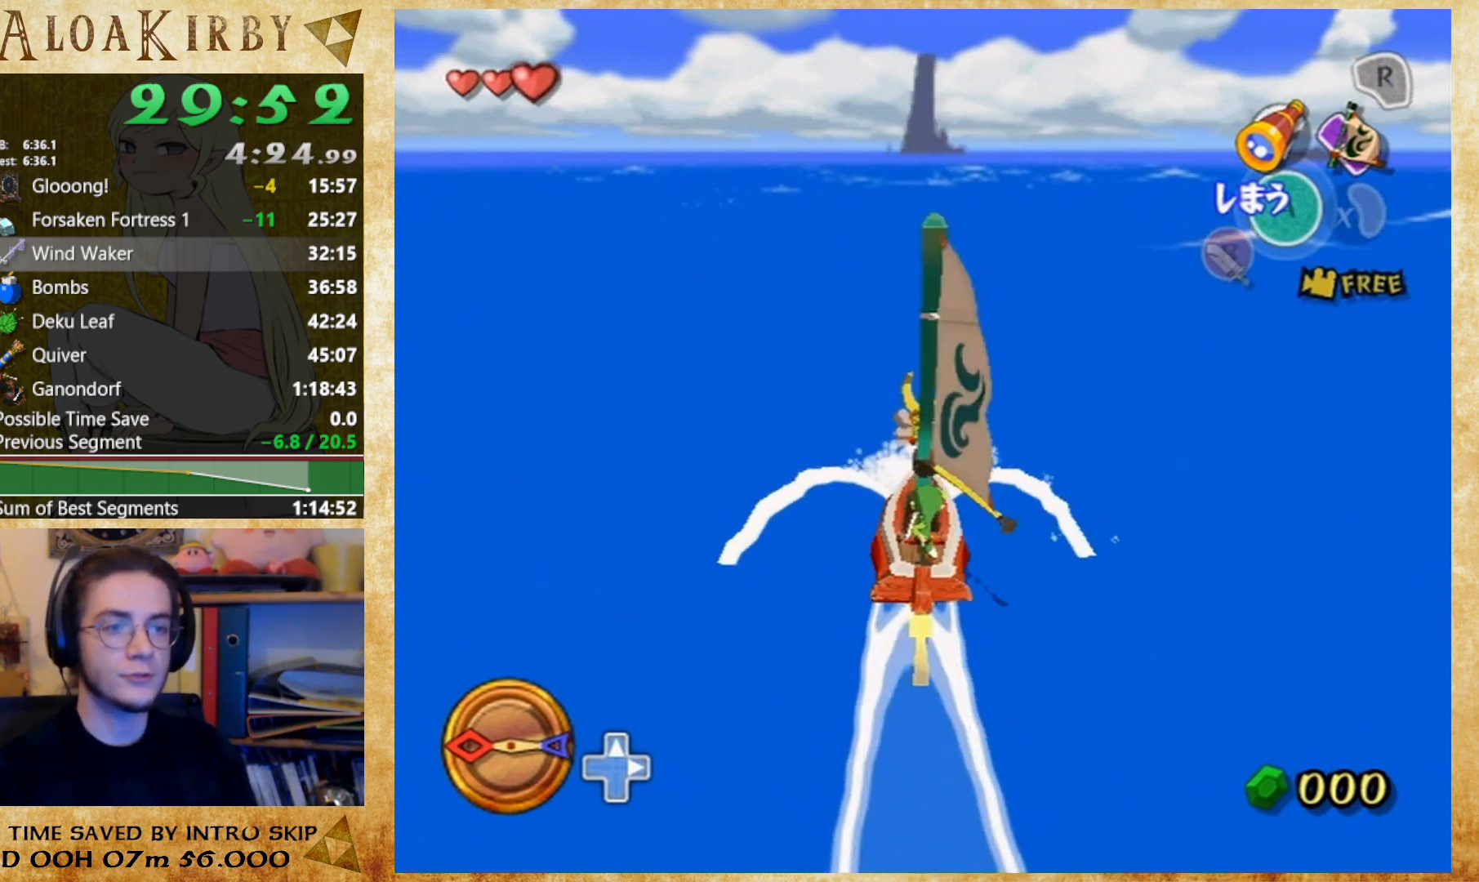
{"buttons": ["SELECT"], "button_events": [[67, "SELECT", "down"], [67, "X", "up"], [233, "SELECT", "up"], [233, "X", "down"], [433, "SELECT", "down"], [433, "X", "up"]]}
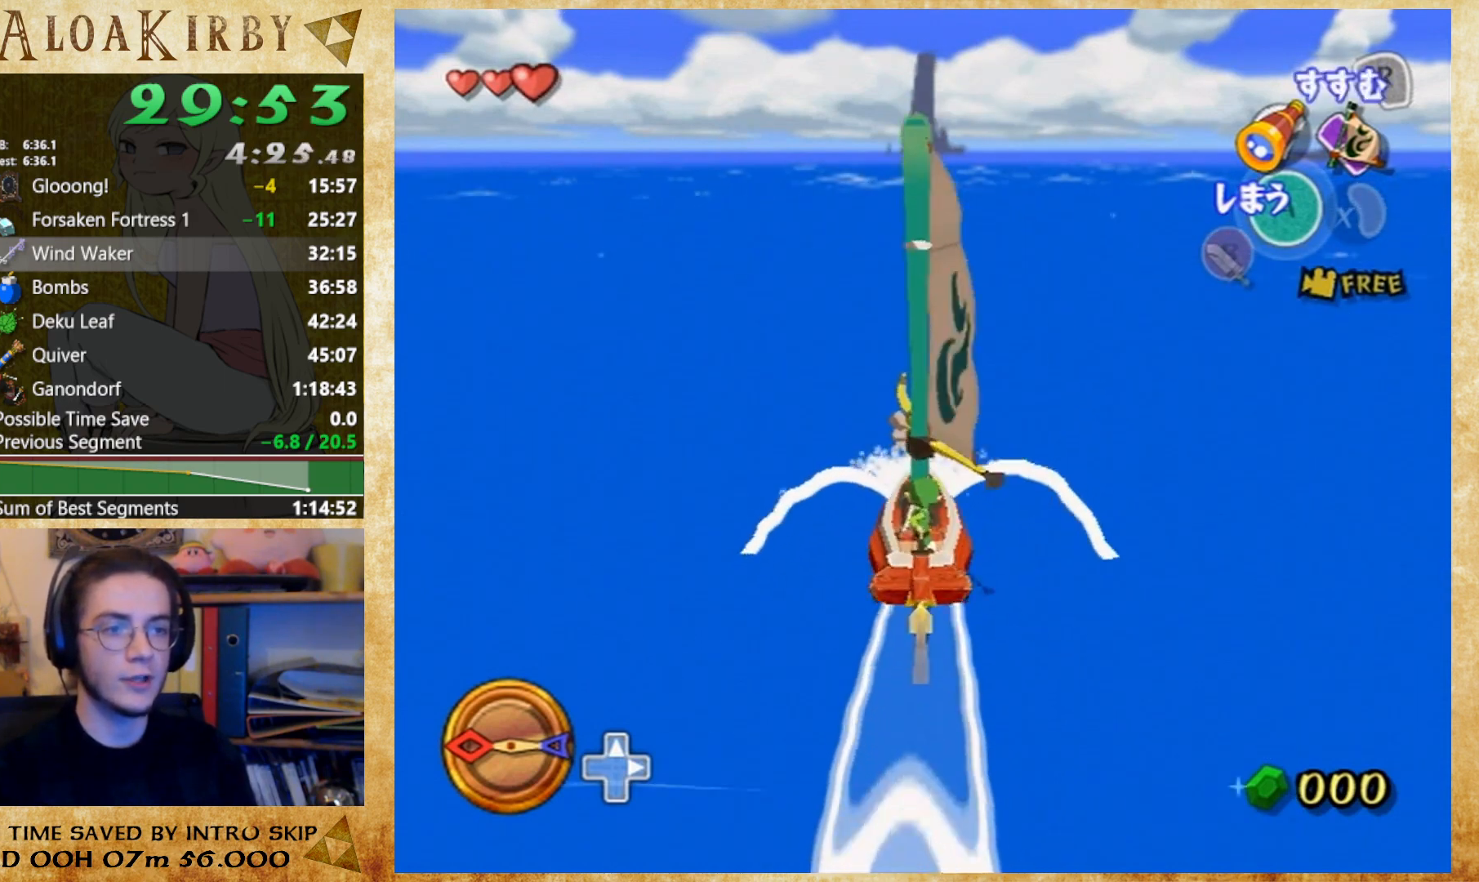
{"buttons": ["X"], "button_events": [[67, "SELECT", "up"], [100, "X", "down"], [267, "X", "up"], [300, "SELECT", "down"], [433, "SELECT", "up"], [467, "X", "down"]]}
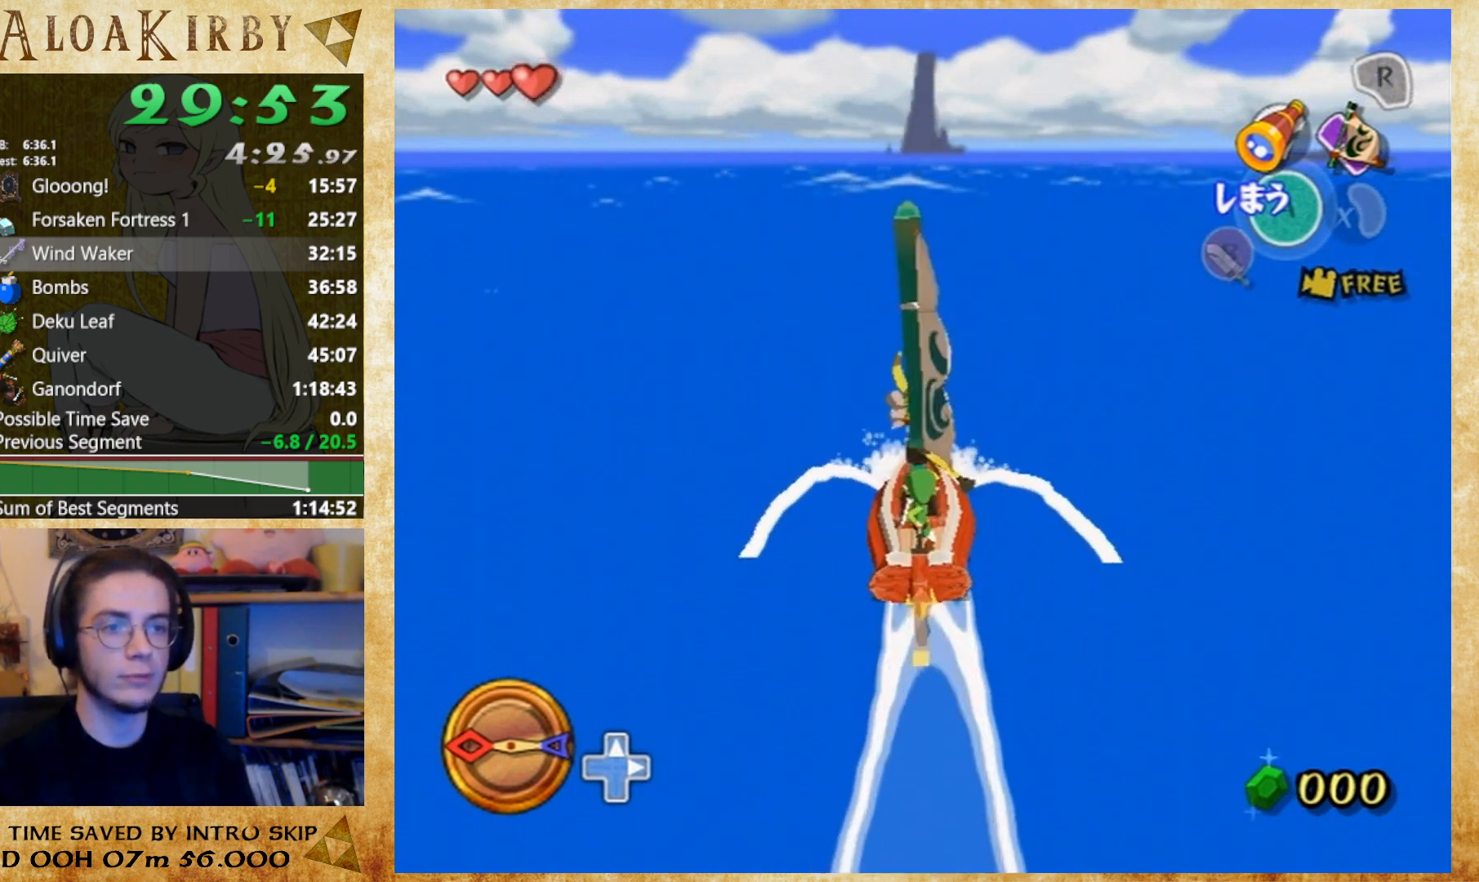
{"buttons": ["SELECT"], "button_events": [[100, "X", "up"], [133, "SELECT", "down"], [300, "SELECT", "up"], [300, "X", "down"], [467, "X", "up"], [500, "SELECT", "down"]]}
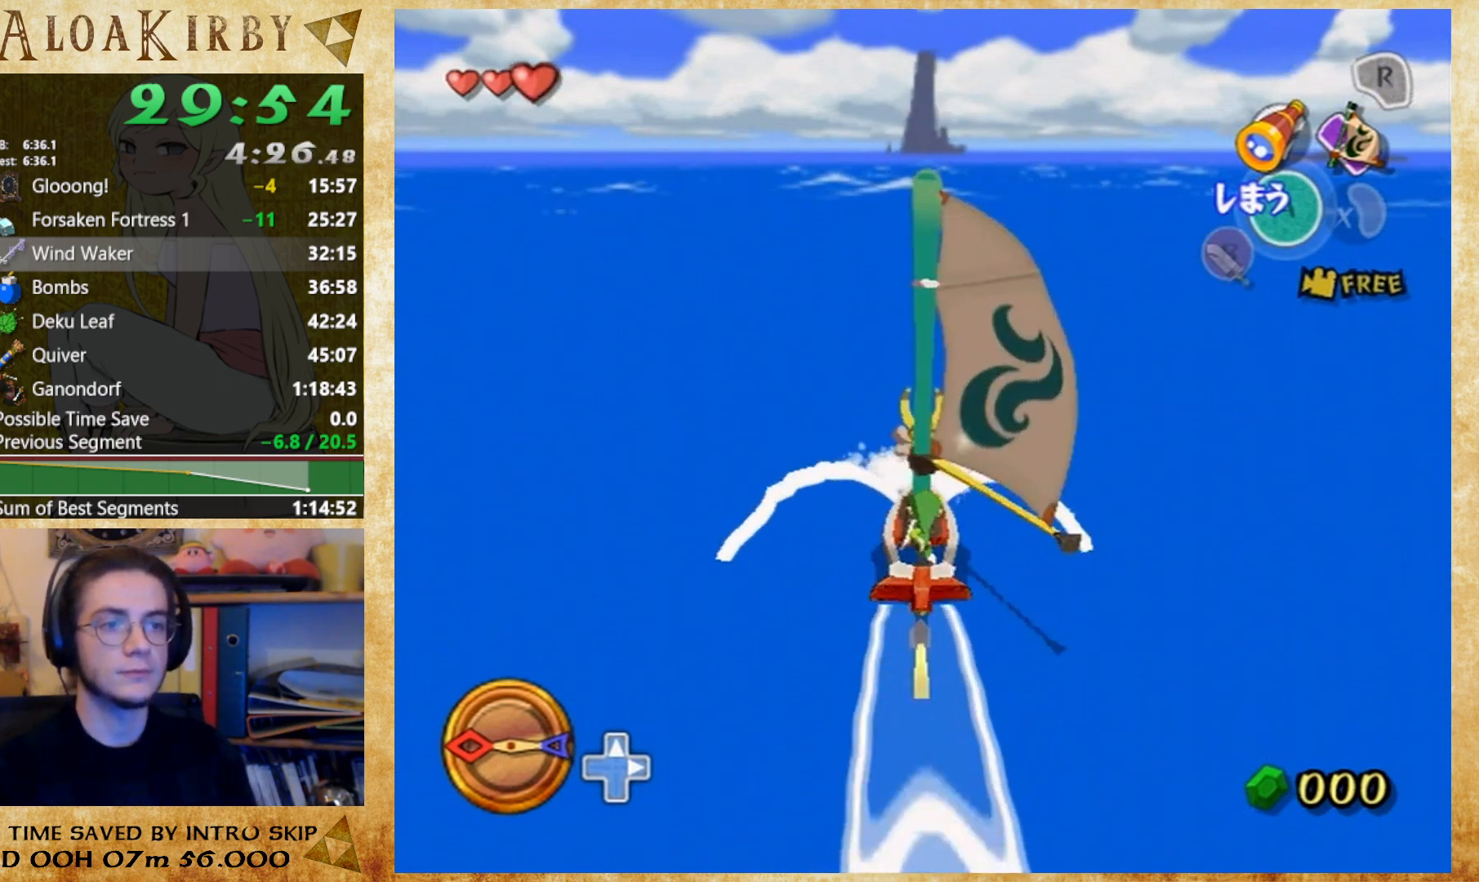
{"buttons": ["SELECT"], "button_events": [[167, "SELECT", "up"], [167, "X", "down"], [333, "X", "up"], [367, "SELECT", "down"]]}
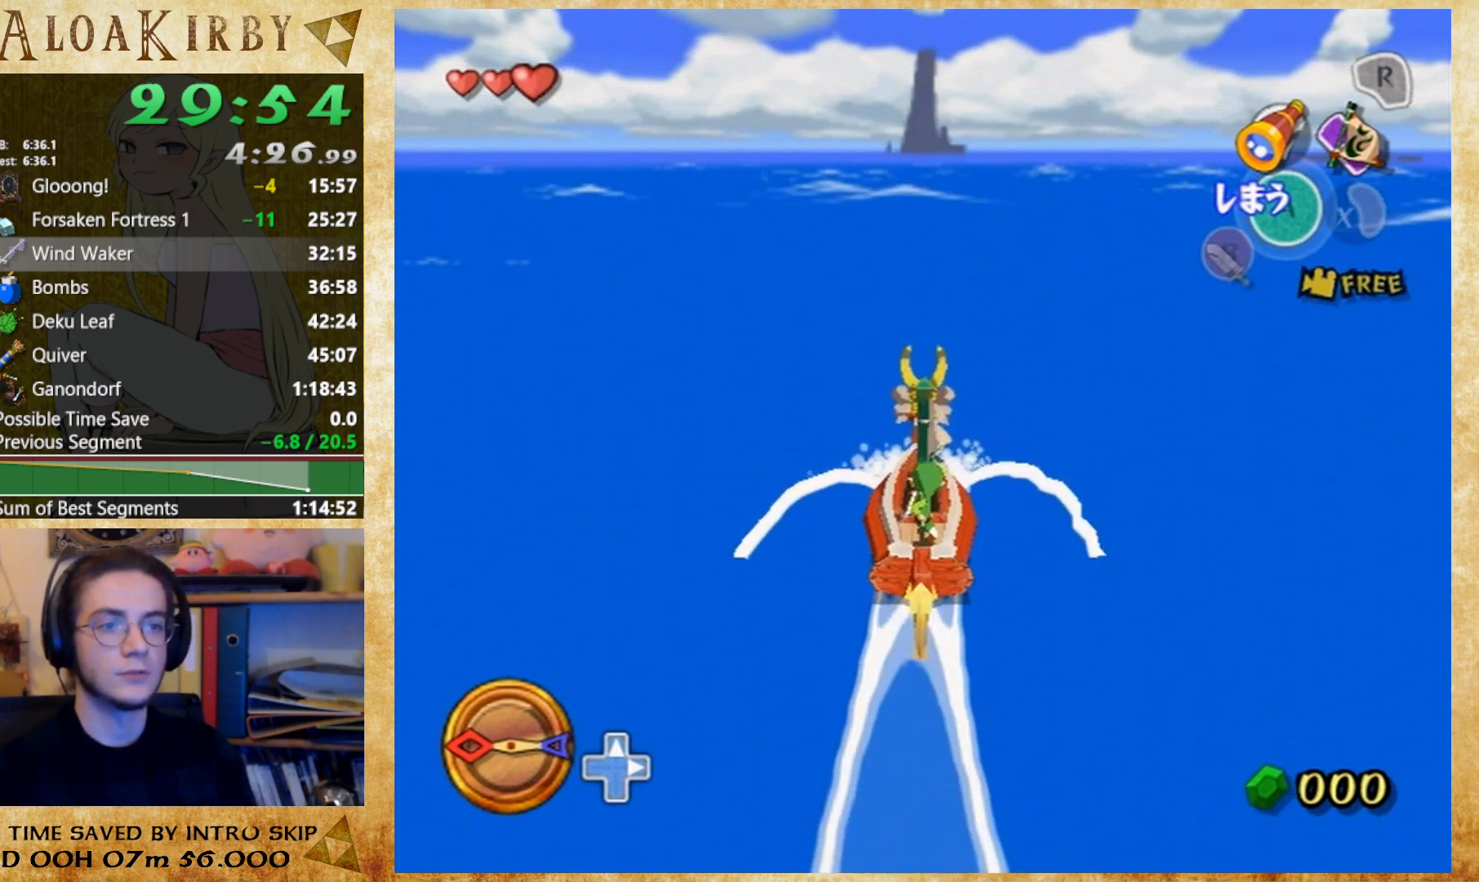
{"buttons": ["X"], "button_events": [[33, "SELECT", "up"], [33, "X", "down"], [200, "SELECT", "down"], [200, "X", "up"], [367, "SELECT", "up"], [400, "X", "down"]]}
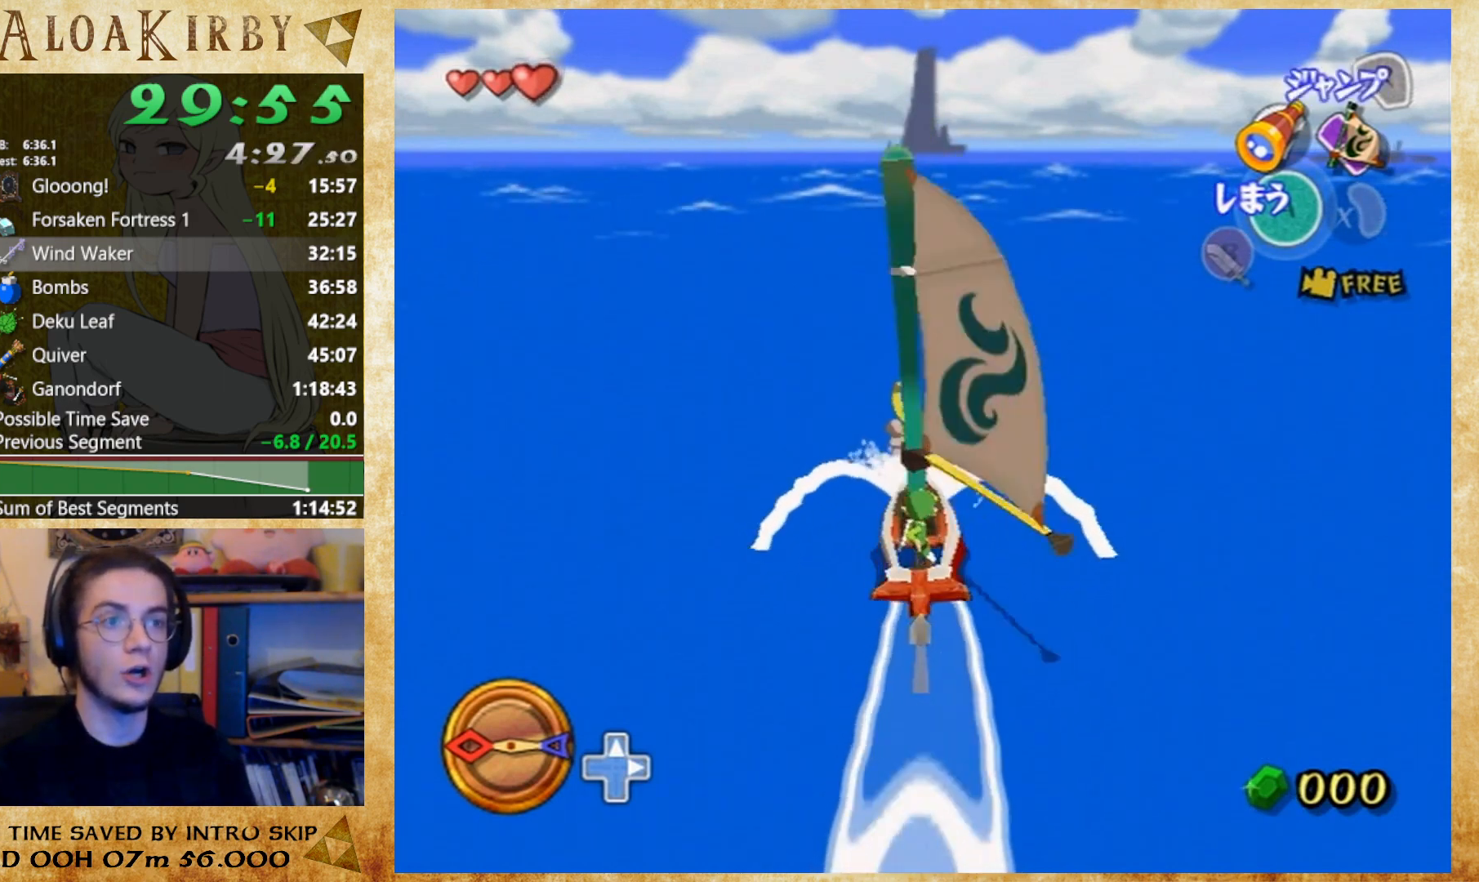
{"buttons": ["SELECT"], "button_events": [[67, "SELECT", "down"], [67, "X", "up"], [233, "SELECT", "up"], [233, "X", "down"], [433, "X", "up"], [467, "SELECT", "down"]]}
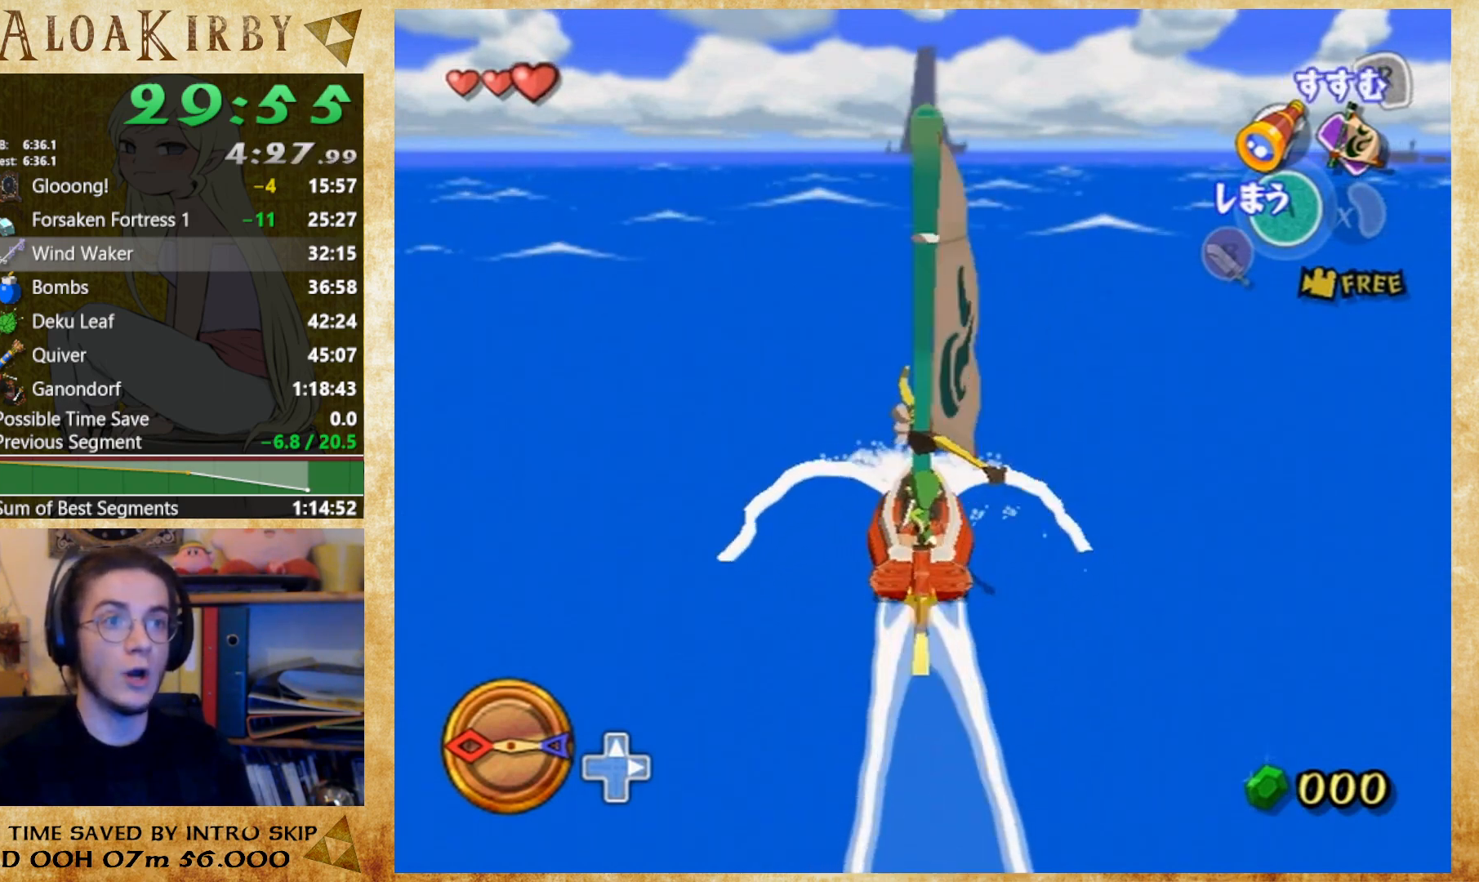
{"buttons": ["X"], "button_events": [[100, "SELECT", "up"], [100, "X", "down"], [300, "SELECT", "down"], [300, "X", "up"], [467, "SELECT", "up"], [467, "X", "down"]]}
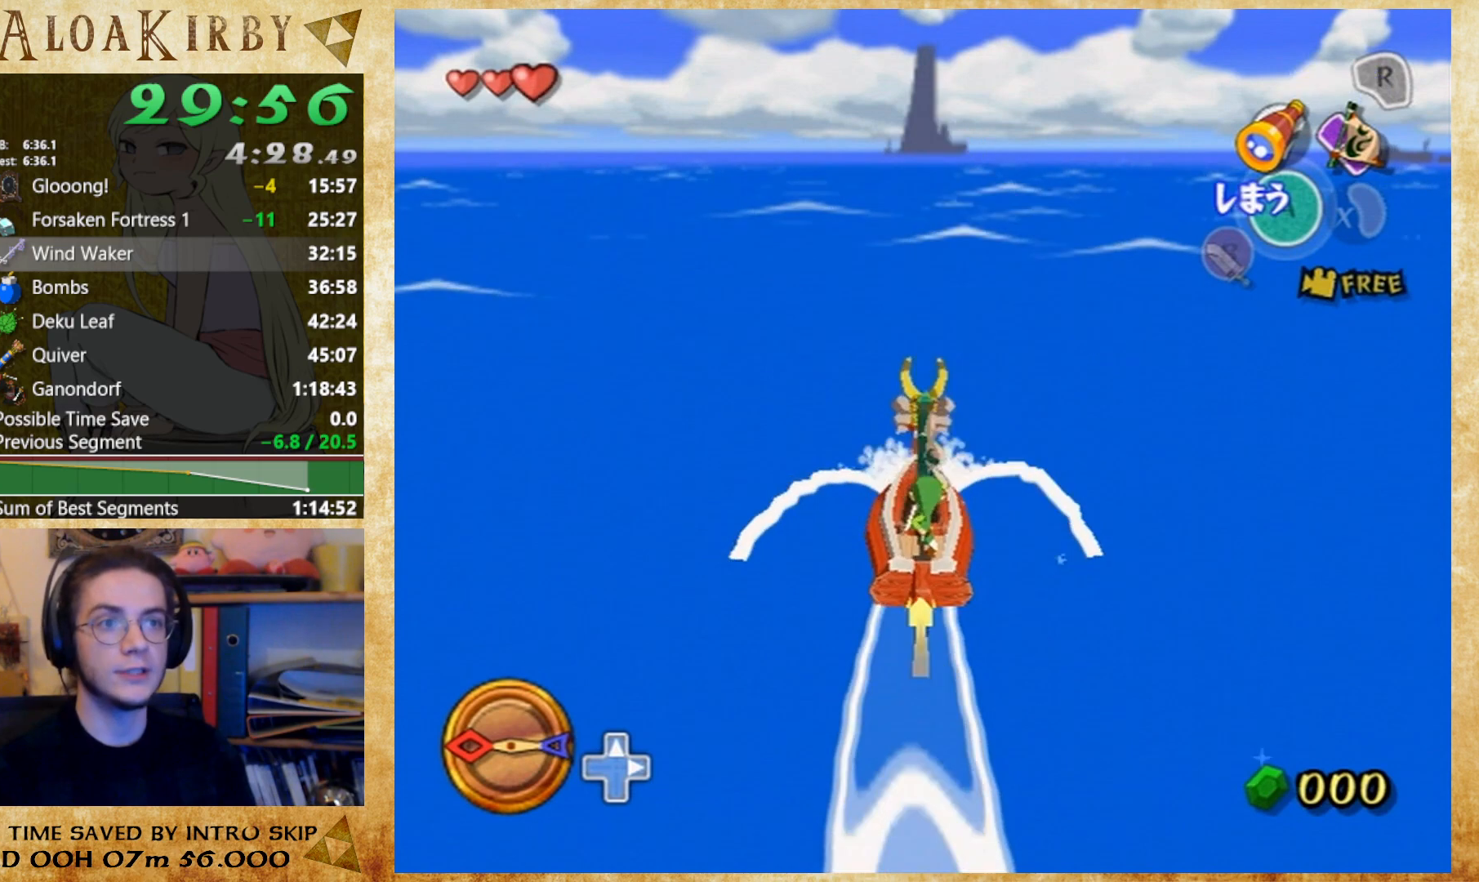
{"buttons": ["X"], "button_events": [[167, "SELECT", "down"], [167, "X", "up"], [333, "SELECT", "up"], [333, "X", "down"]]}
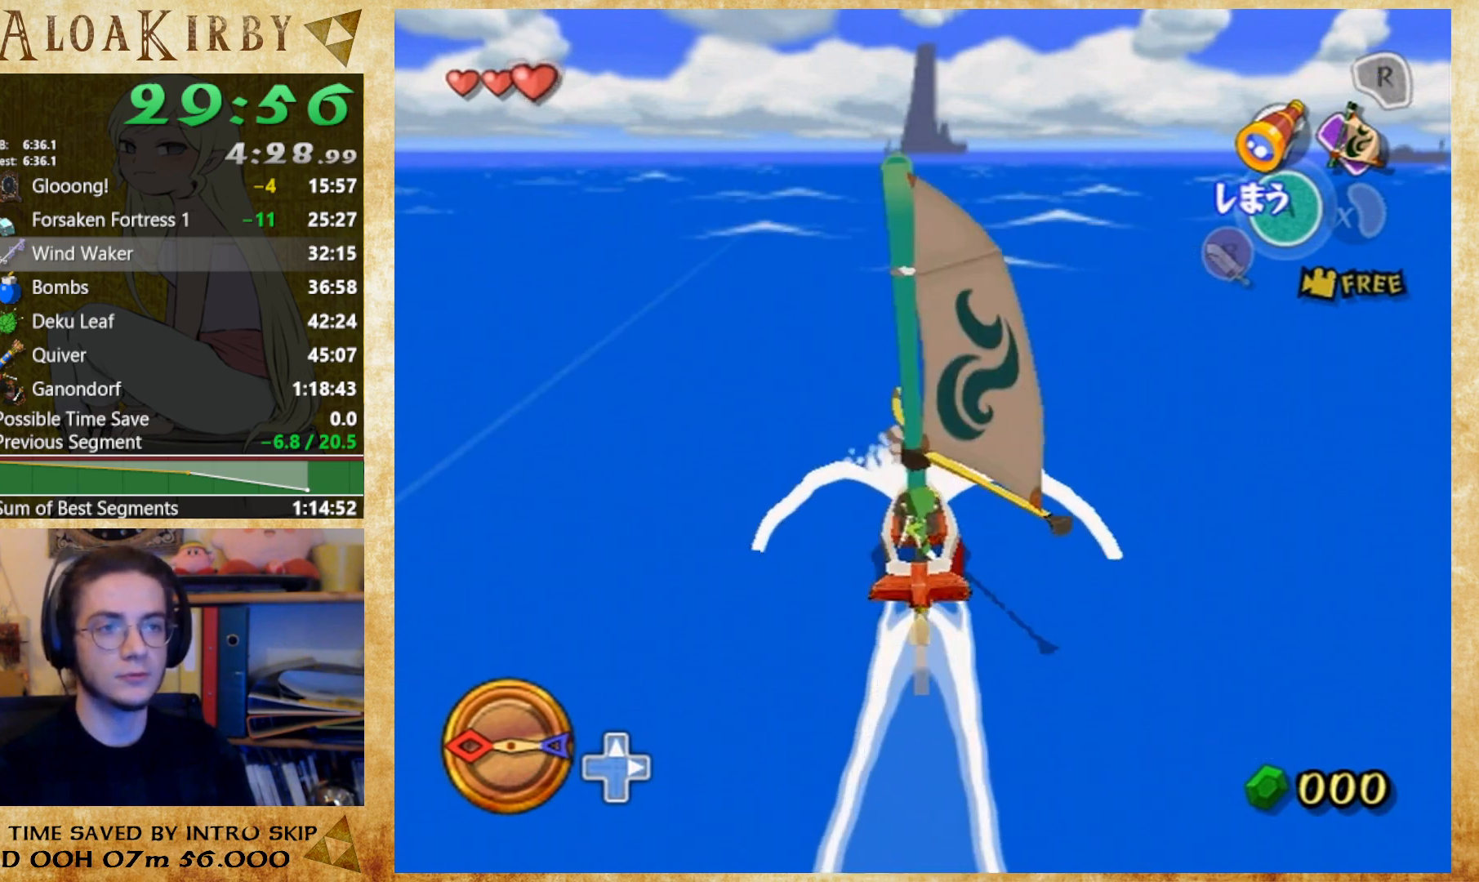
{"buttons": ["SELECT"], "button_events": [[33, "X", "up"], [67, "SELECT", "down"], [167, "SELECT", "up"], [200, "X", "down"], [433, "SELECT", "down"], [433, "X", "up"]]}
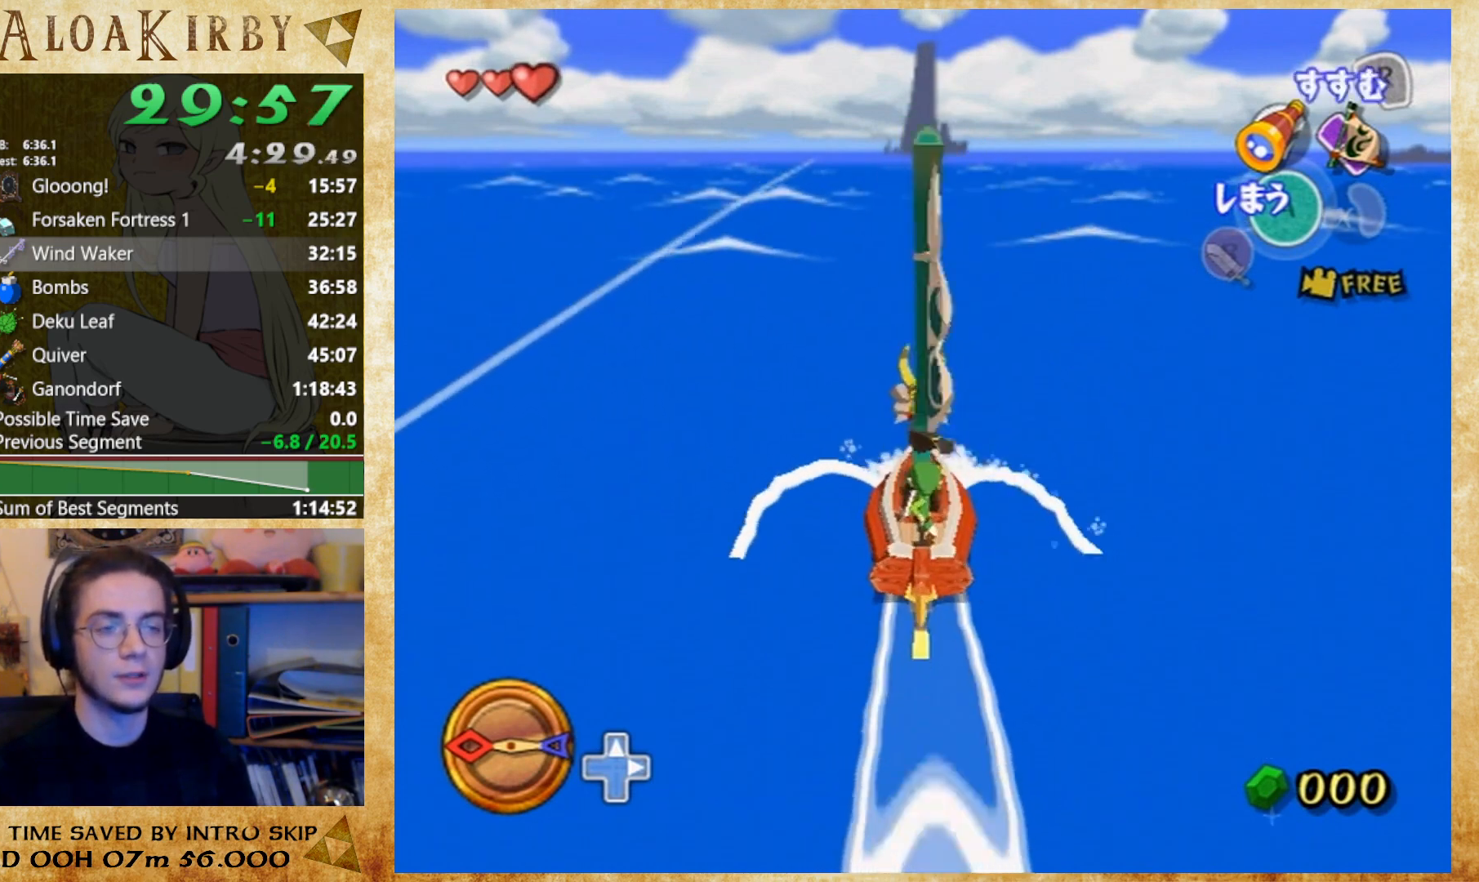
{"buttons": ["X"], "button_events": [[33, "SELECT", "up"], [100, "X", "down"], [267, "X", "up"], [300, "SELECT", "down"], [433, "SELECT", "up"], [433, "X", "down"]]}
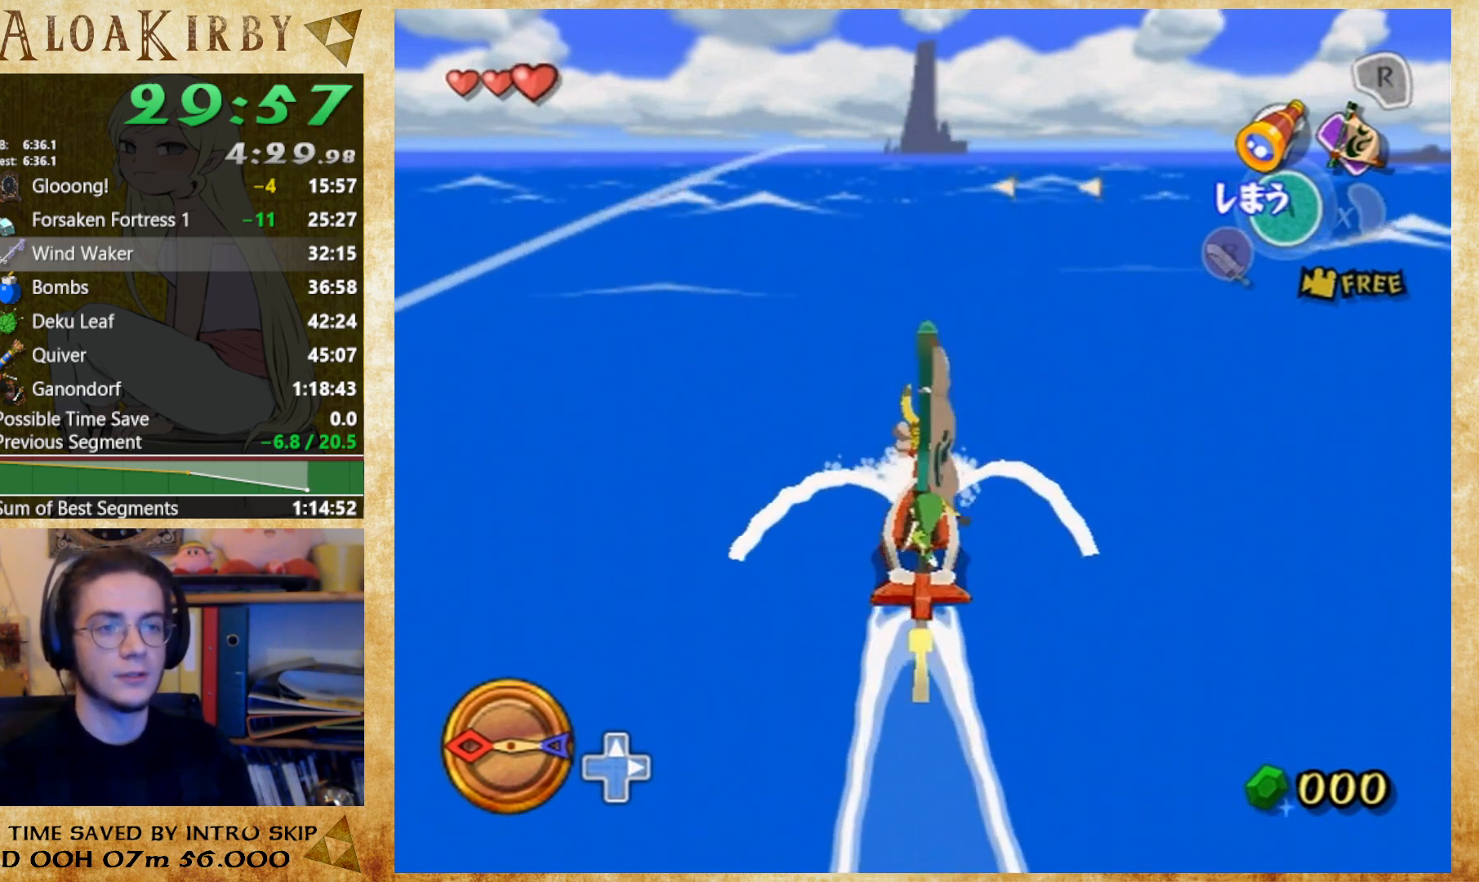
{"buttons": ["SELECT"], "button_events": [[100, "SELECT", "down"], [100, "X", "up"], [267, "SELECT", "up"], [300, "X", "down"], [467, "X", "up"], [500, "SELECT", "down"]]}
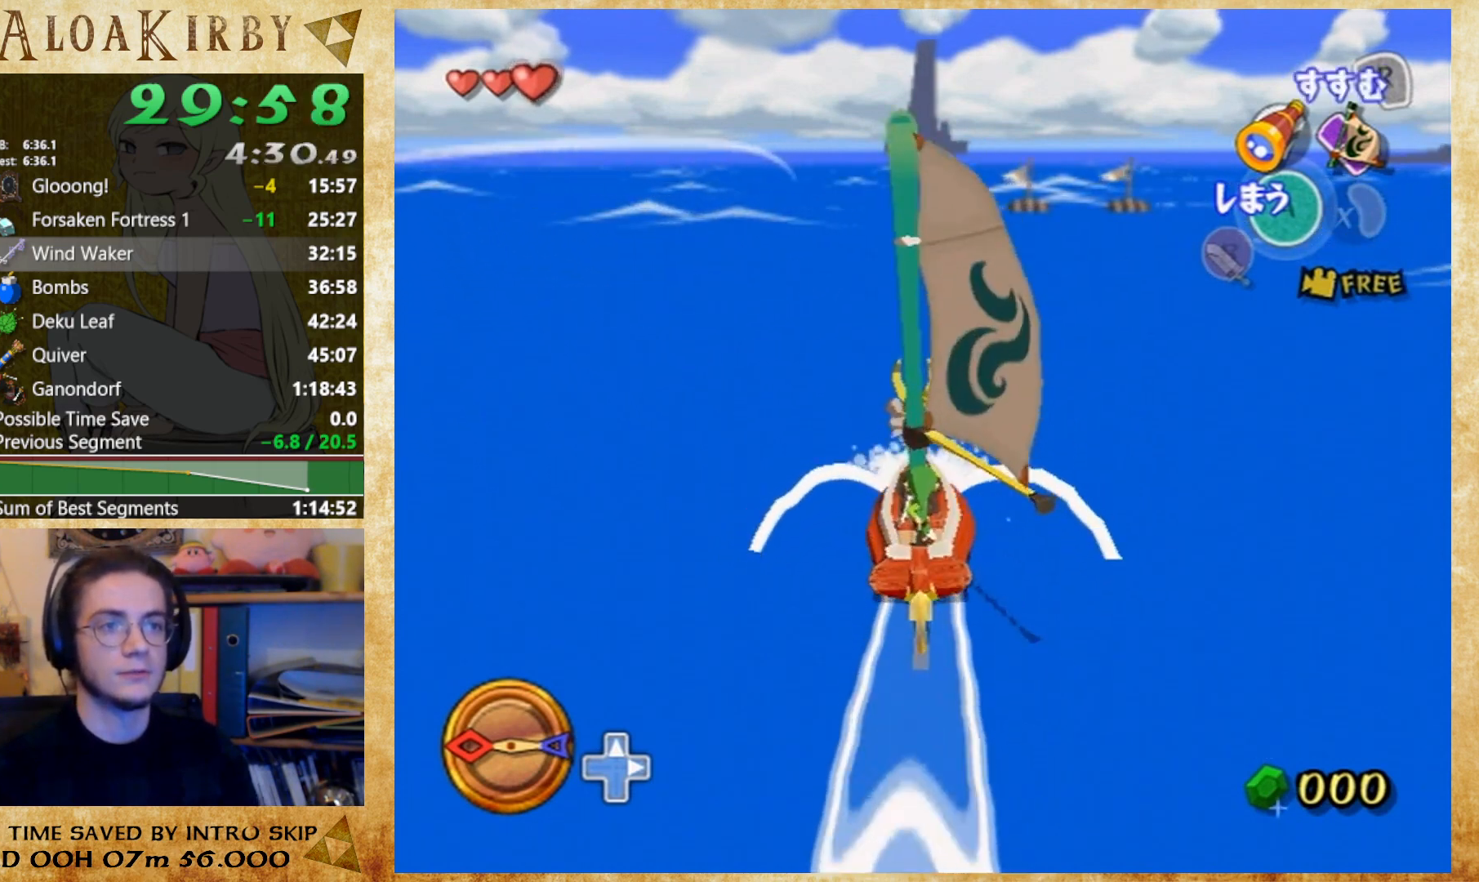
{"buttons": ["X"], "button_events": [[167, "SELECT", "up"], [167, "X", "down"], [333, "SELECT", "down"], [333, "X", "up"], [500, "SELECT", "up"], [500, "X", "down"]]}
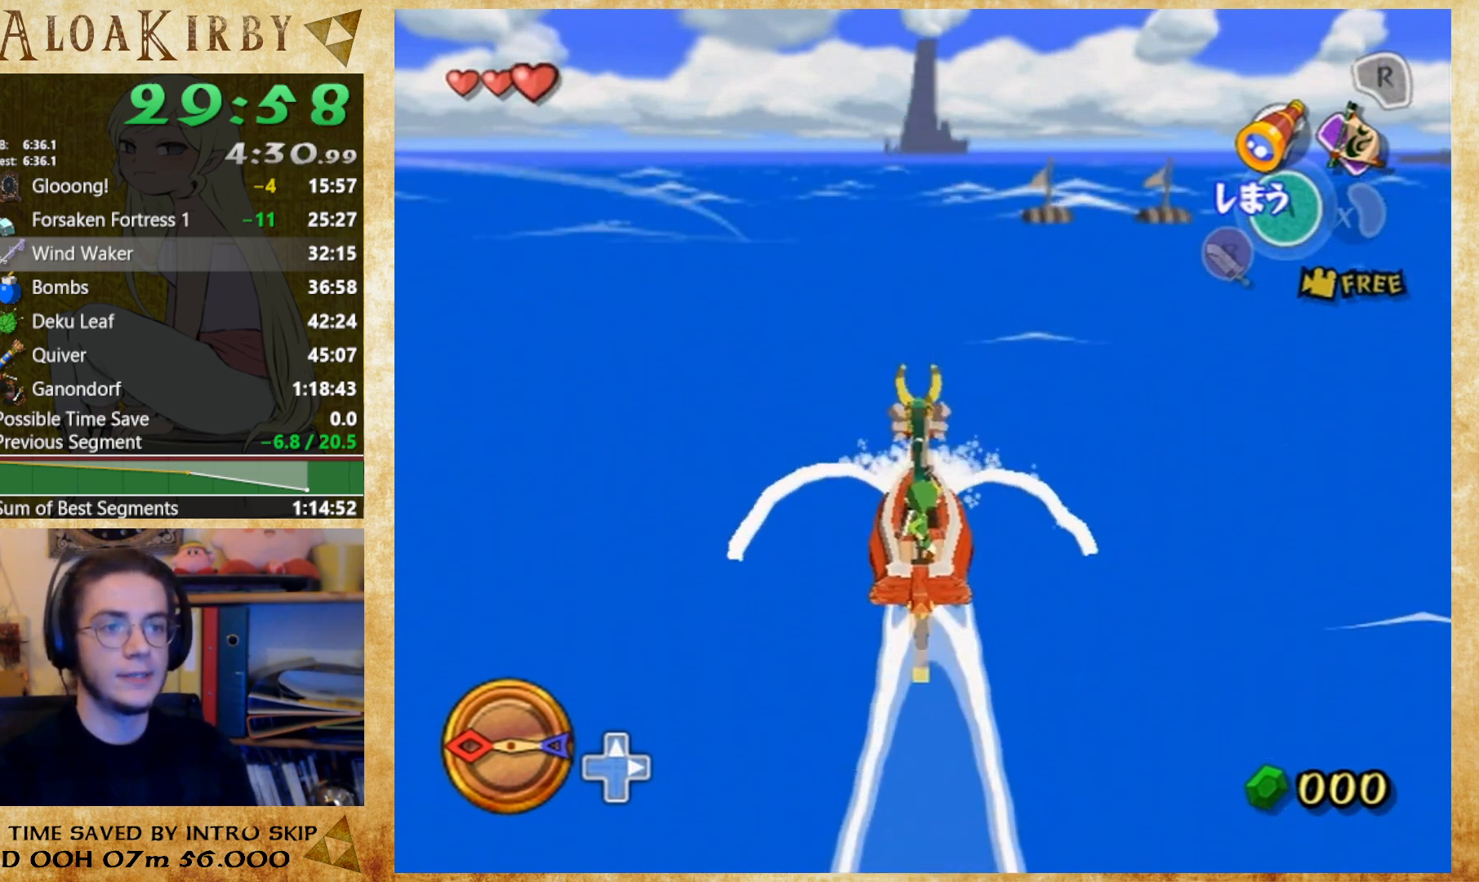
{"buttons": ["X"], "button_events": [[167, "X", "up"], [200, "SELECT", "down"], [367, "SELECT", "up"], [367, "X", "down"]]}
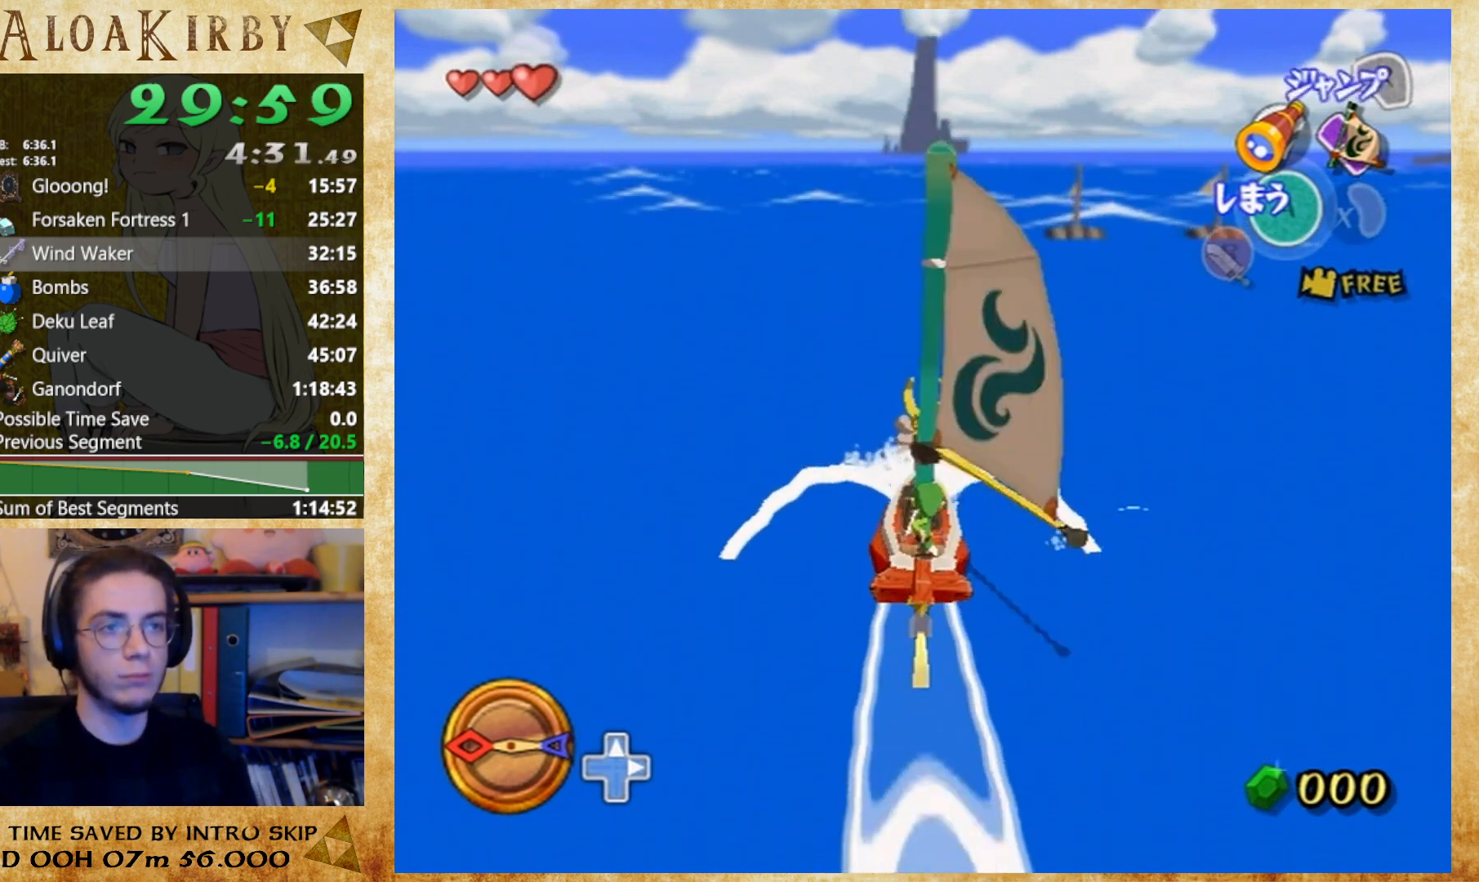
{"buttons": ["SELECT"], "button_events": [[33, "X", "up"], [67, "SELECT", "down"], [200, "SELECT", "up"], [200, "X", "down"], [400, "SELECT", "down"], [400, "X", "up"]]}
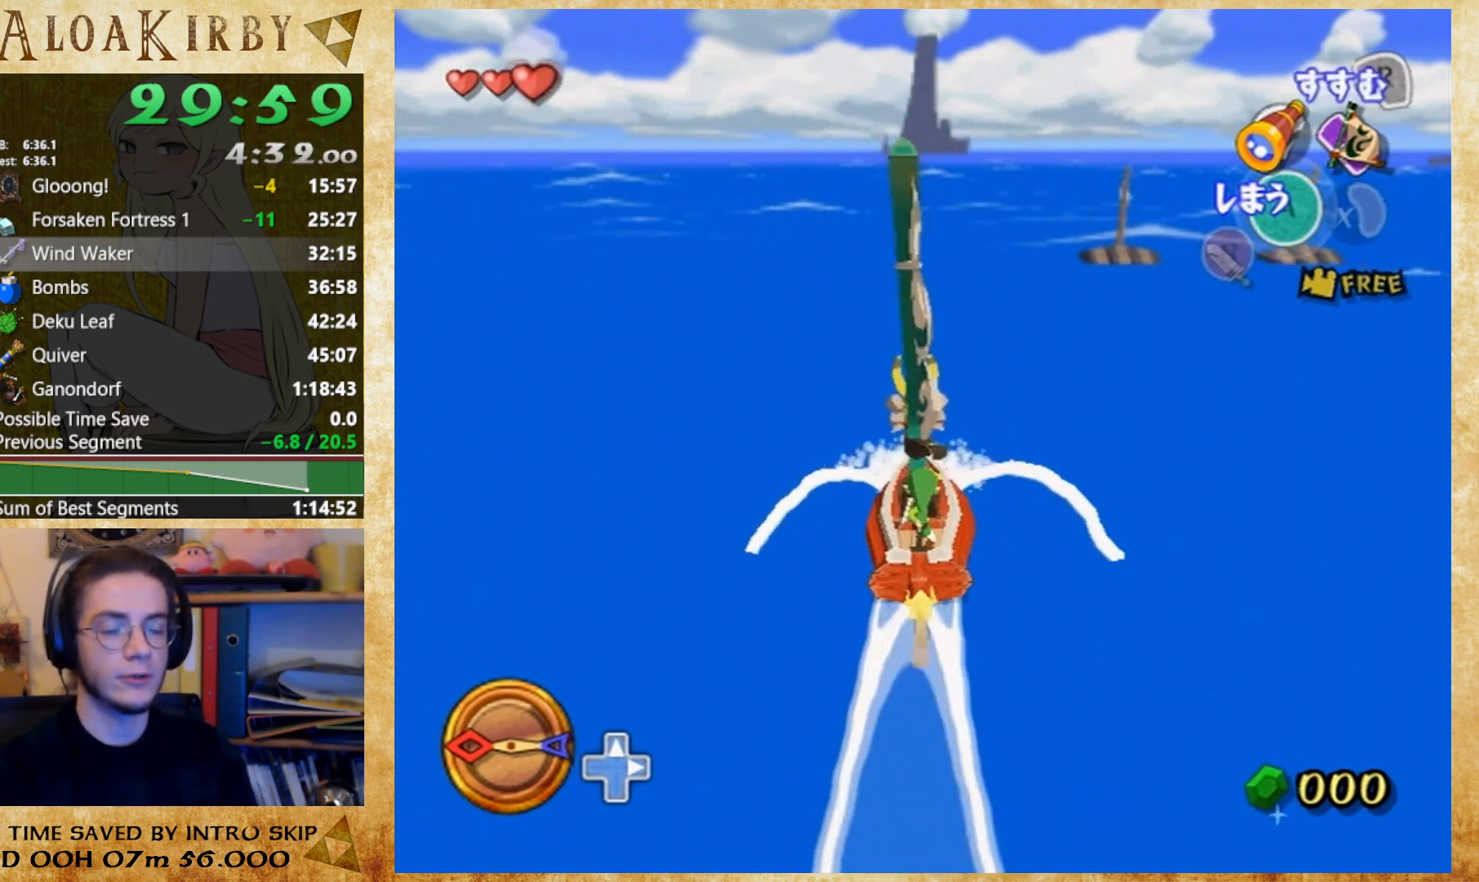
{"buttons": ["X"], "button_events": [[33, "SELECT", "up"], [33, "X", "down"], [233, "X", "up"], [267, "SELECT", "down"], [433, "SELECT", "up"], [433, "X", "down"]]}
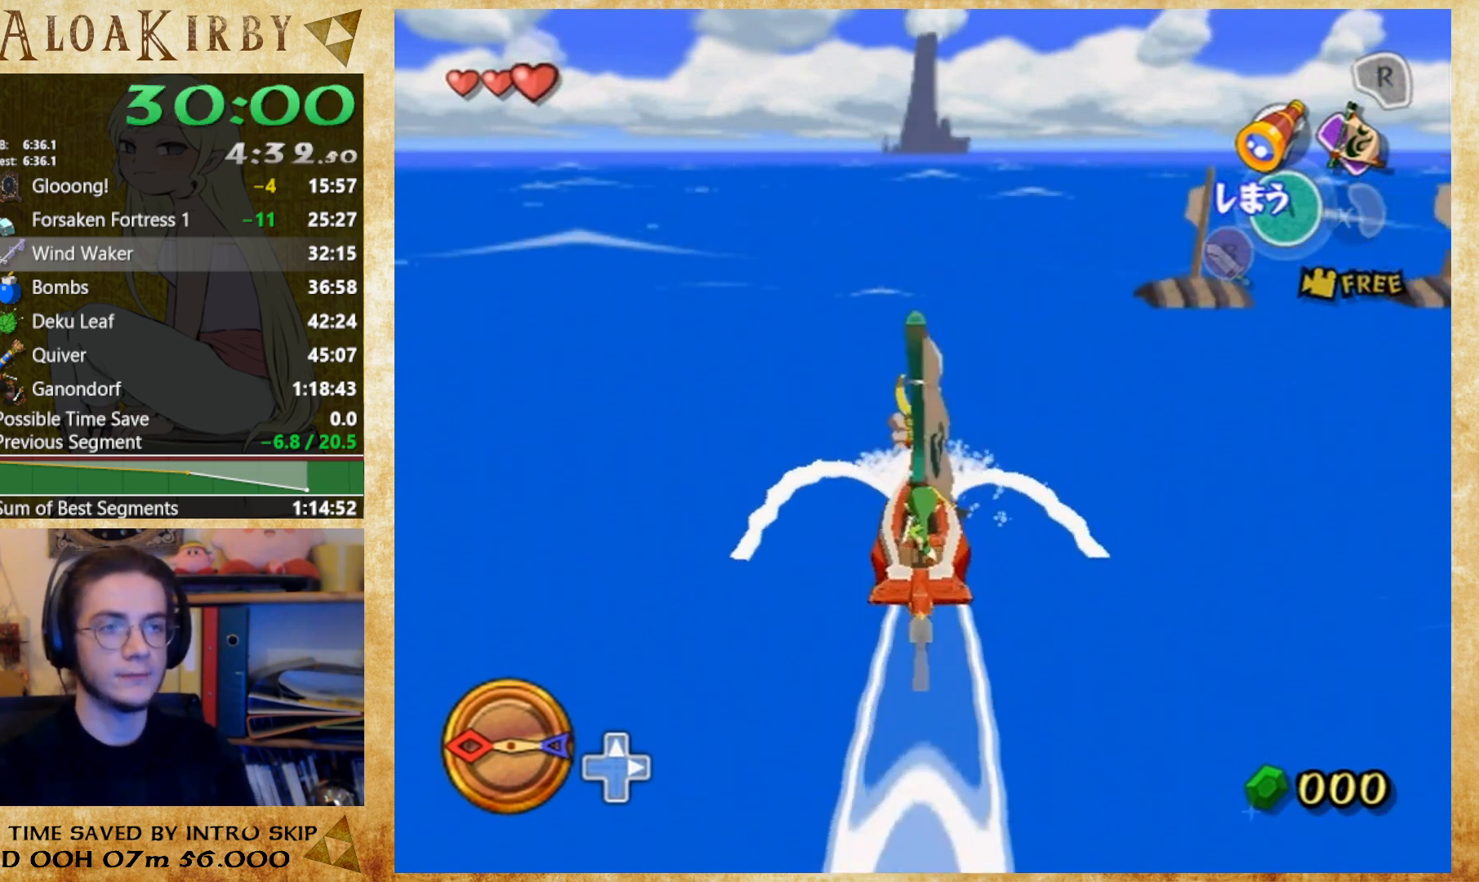
{"buttons": ["SELECT"], "button_events": [[100, "SELECT", "down"], [100, "X", "up"], [267, "SELECT", "up"], [267, "X", "down"], [467, "SELECT", "down"], [467, "X", "up"]]}
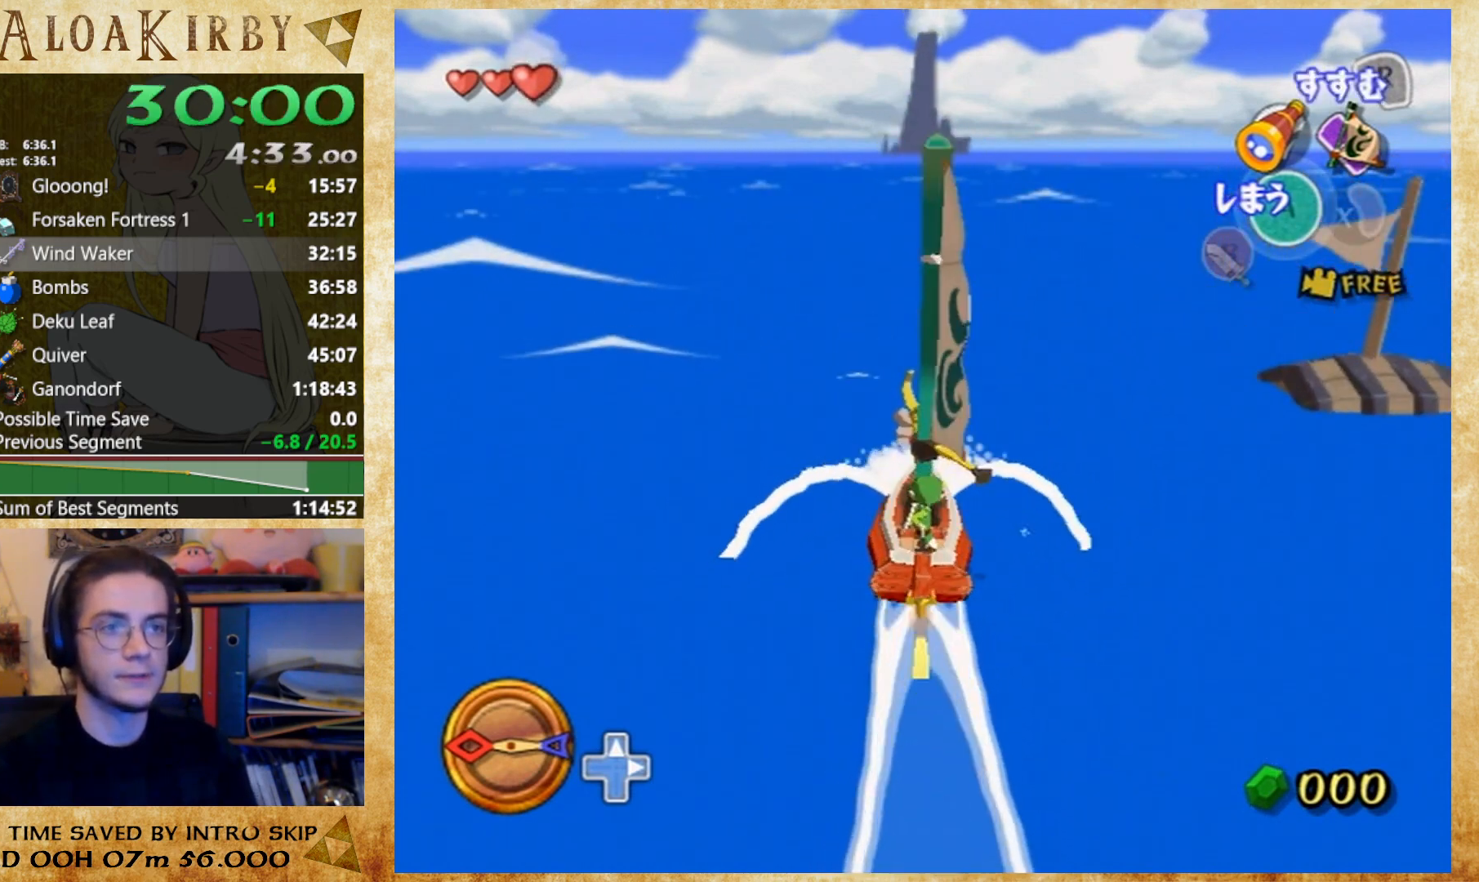
{"buttons": ["X"], "button_events": [[67, "SELECT", "up"], [133, "X", "down"], [300, "SELECT", "down"], [300, "X", "up"], [467, "SELECT", "up"], [467, "X", "down"]]}
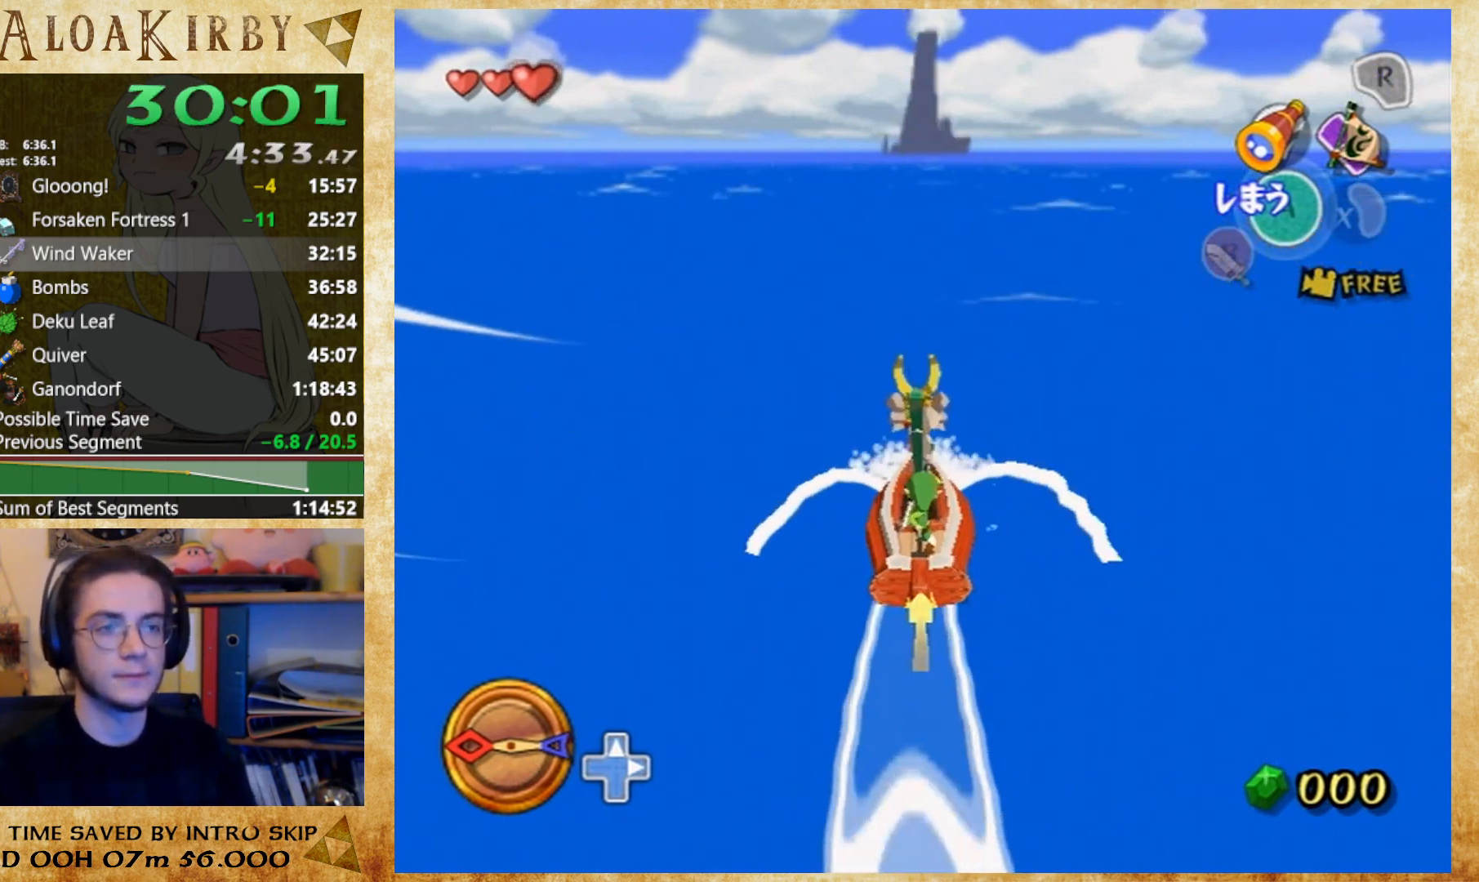
{"buttons": ["SELECT"], "button_events": [[133, "SELECT", "down"], [133, "X", "up"], [300, "SELECT", "up"], [333, "X", "down"], [500, "SELECT", "down"], [500, "X", "up"]]}
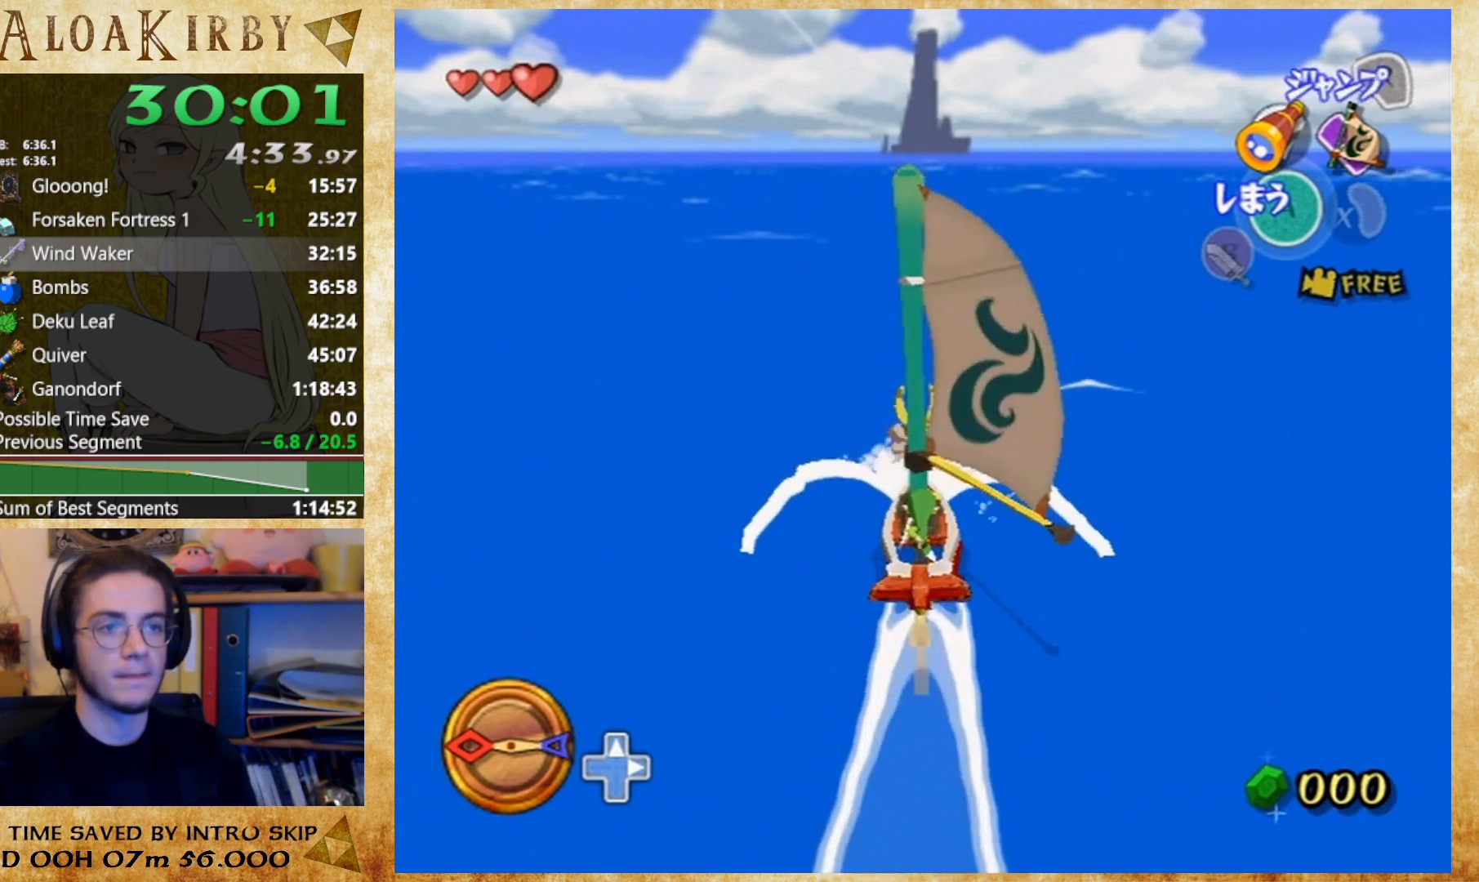
{"buttons": ["SELECT"], "button_events": [[167, "SELECT", "up"], [167, "X", "down"], [367, "SELECT", "down"], [367, "X", "up"]]}
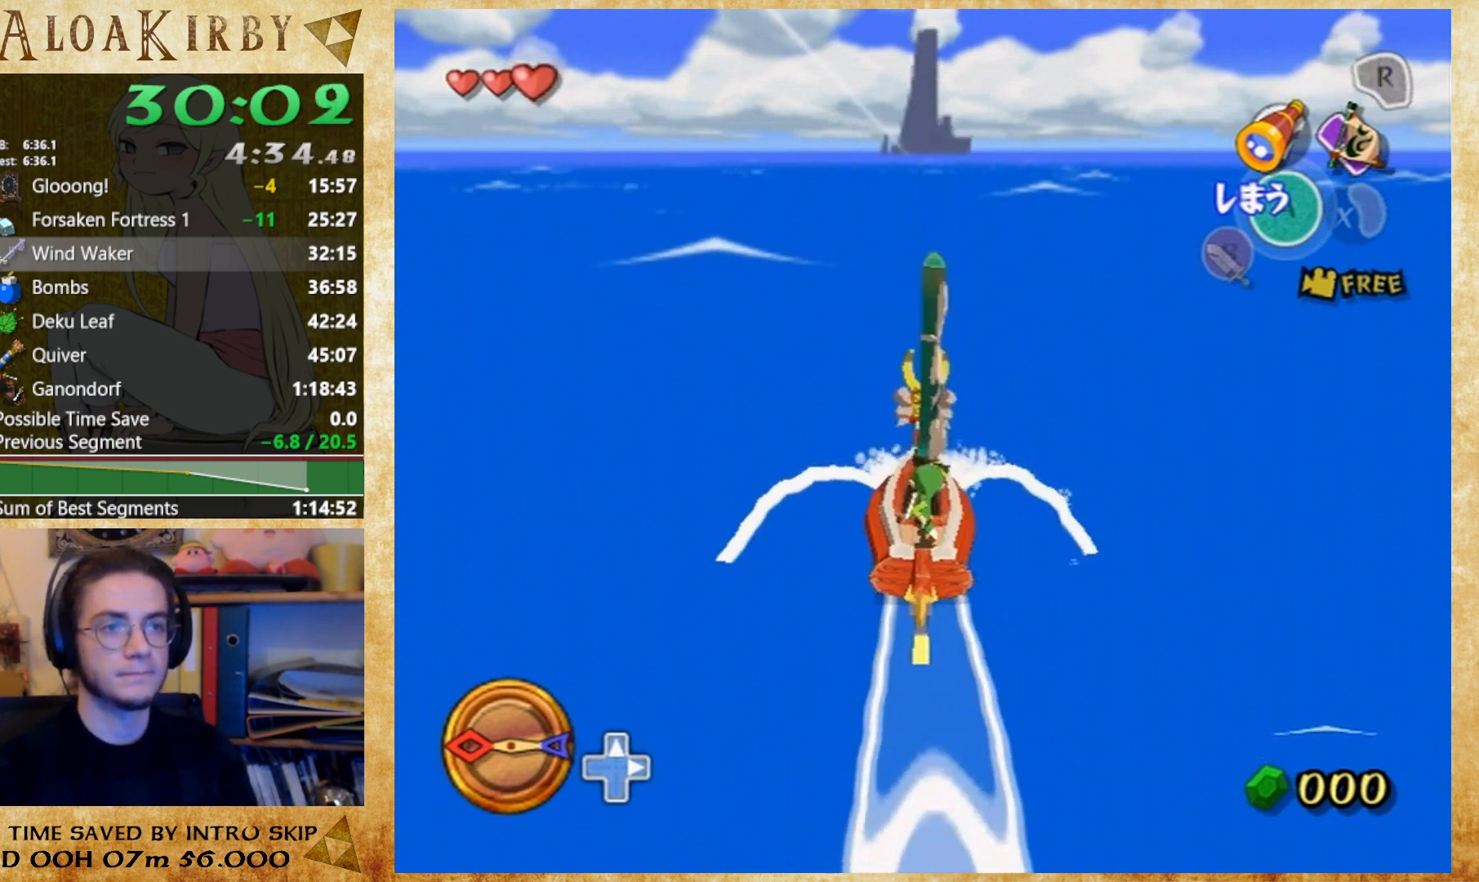
{"buttons": ["X"], "button_events": [[33, "X", "down"], [67, "SELECT", "up"], [200, "SELECT", "down"], [200, "X", "up"], [400, "SELECT", "up"], [400, "X", "down"]]}
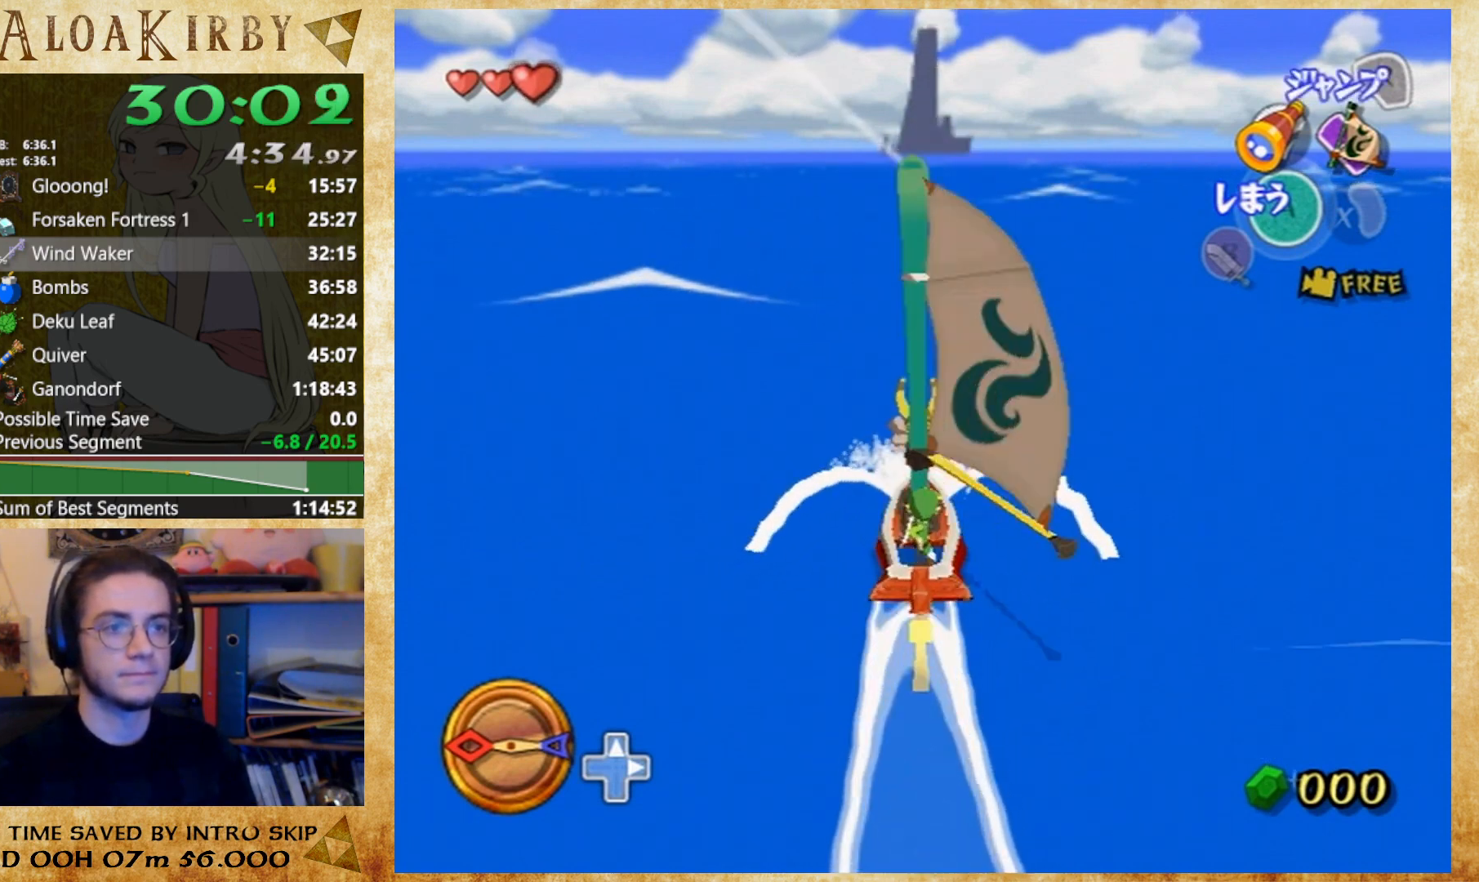
{"buttons": ["SELECT"], "button_events": [[67, "SELECT", "down"], [67, "X", "up"], [233, "SELECT", "up"], [233, "X", "down"], [433, "SELECT", "down"], [433, "X", "up"]]}
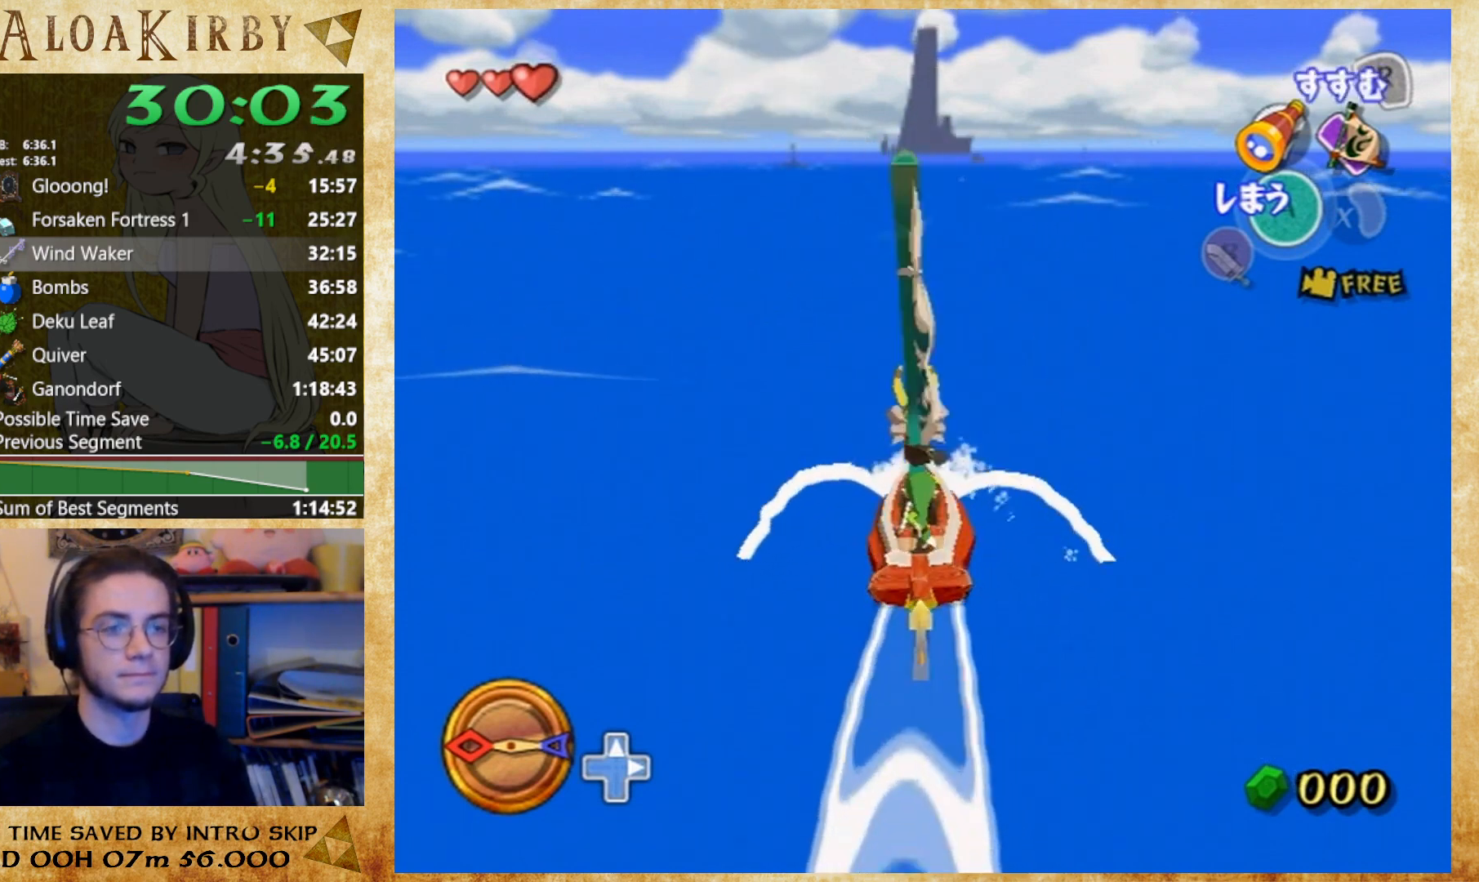
{"buttons": ["X"], "button_events": [[67, "SELECT", "up"], [67, "X", "down"], [267, "SELECT", "down"], [267, "X", "up"], [433, "SELECT", "up"], [433, "X", "down"]]}